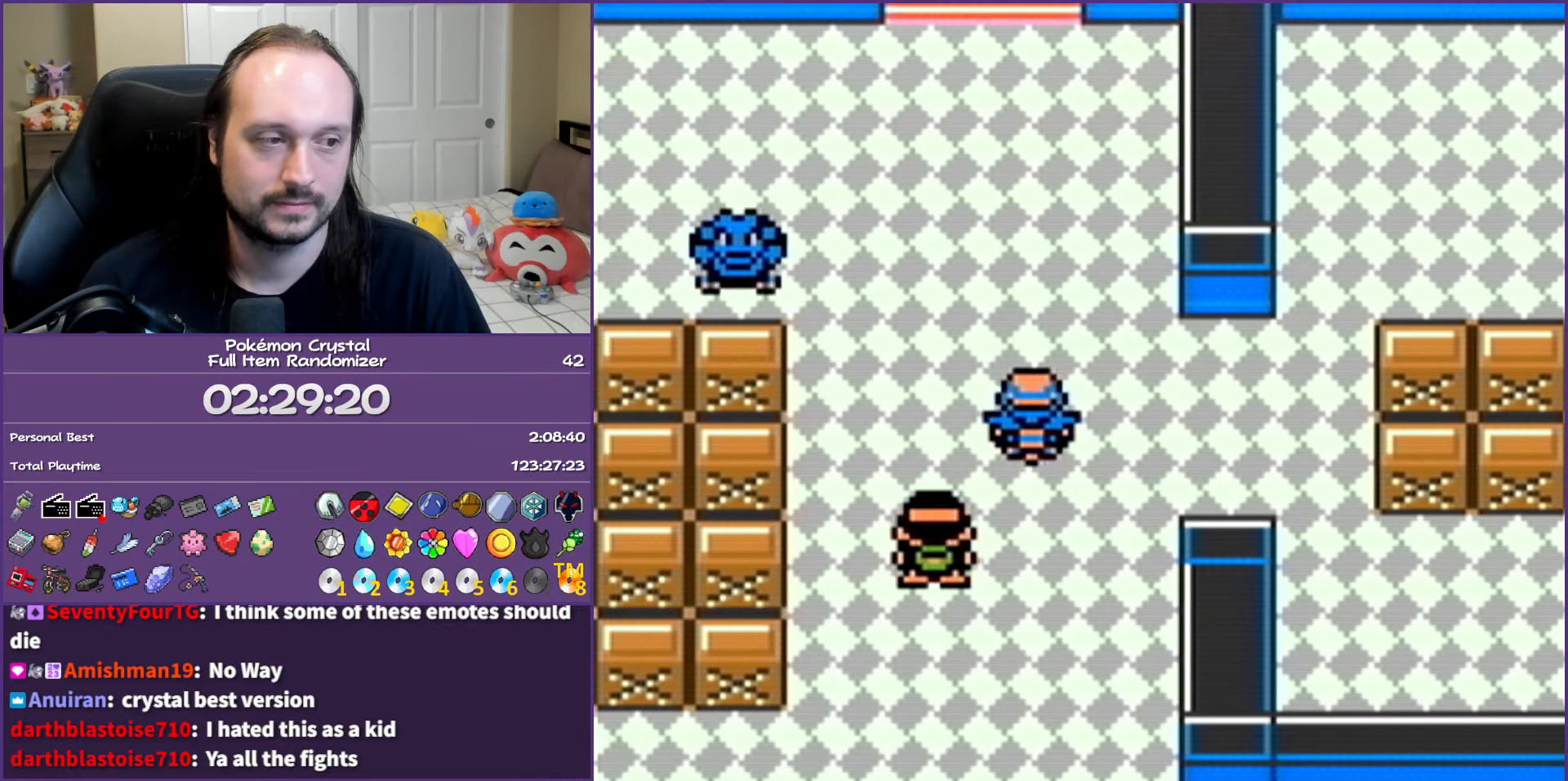
Gameplay with a controller (Nintendo layout); each line is a JSON object with the inputs held at the frame after it. "events" lists button and stick changes between this image and that frame as [ms after this image, input, new state], when the widget could be followed in between. Not read: L3 R3.
{"buttons": ["B", "DPAD_UP"], "events": []}
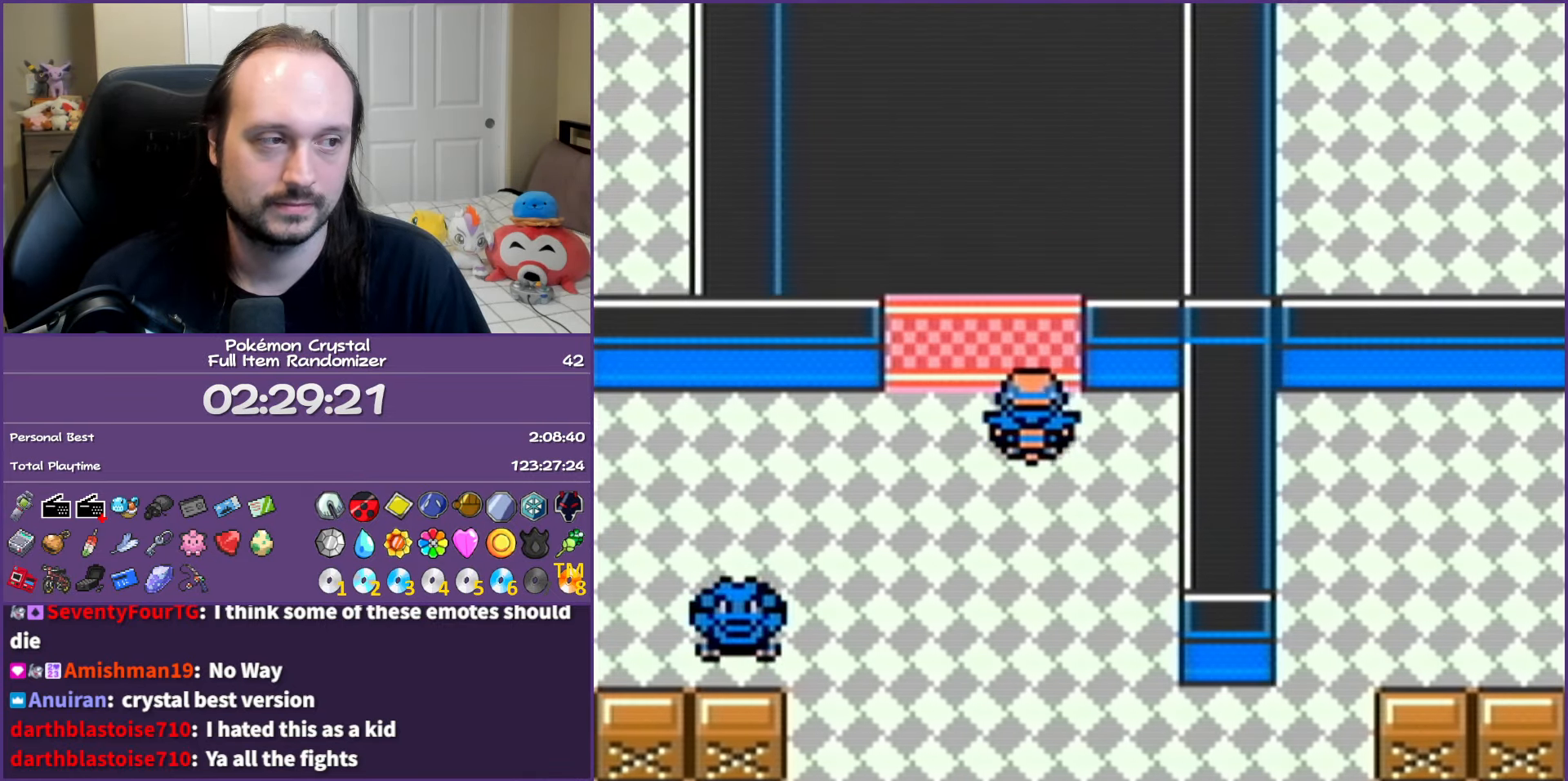
{"buttons": ["B", "DPAD_UP"], "events": []}
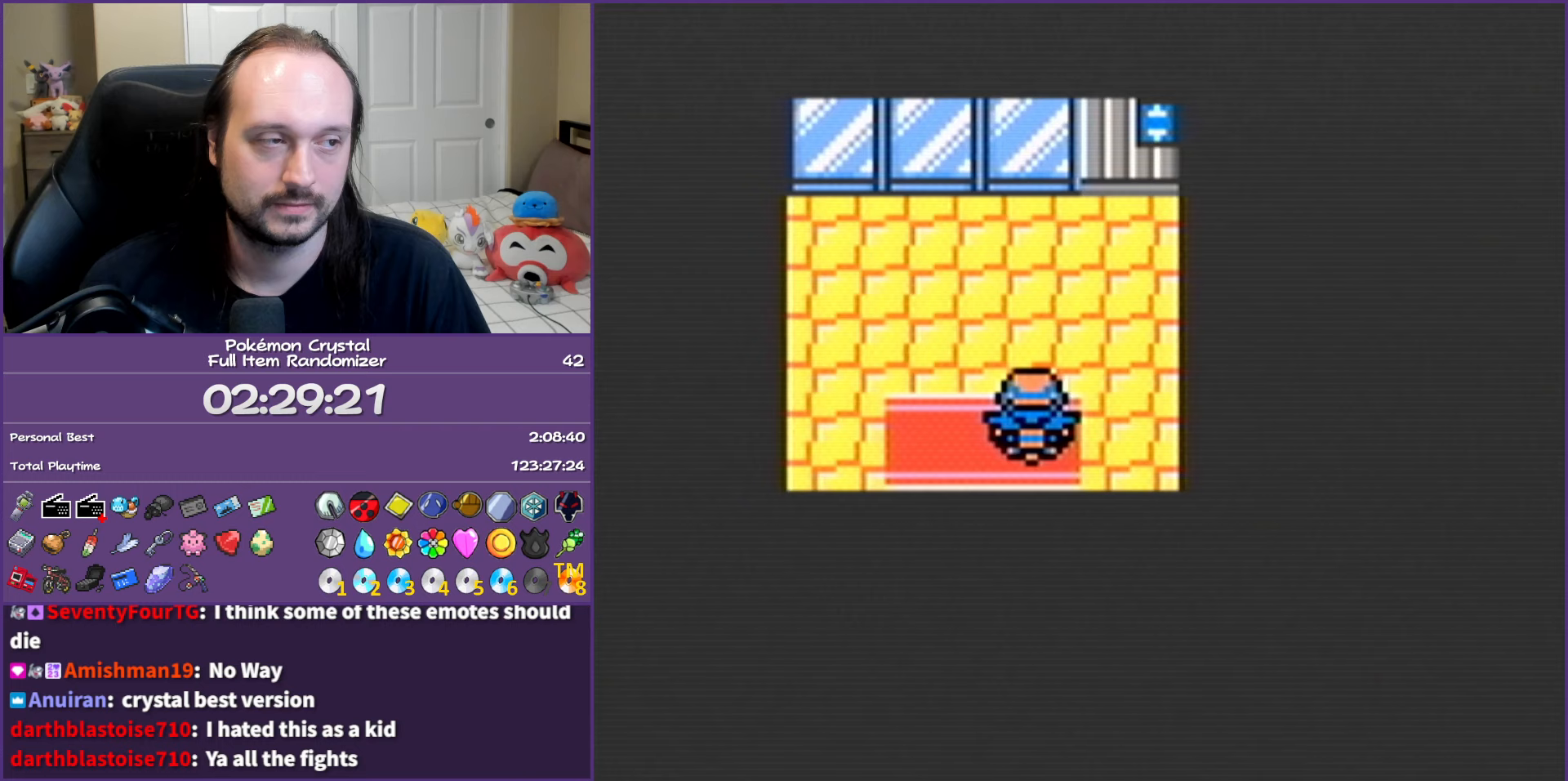
{"buttons": ["B", "DPAD_UP"], "events": [[117, "DPAD_RIGHT", "down"], [150, "DPAD_UP", "up"], [300, "DPAD_UP", "down"], [333, "DPAD_RIGHT", "up"]]}
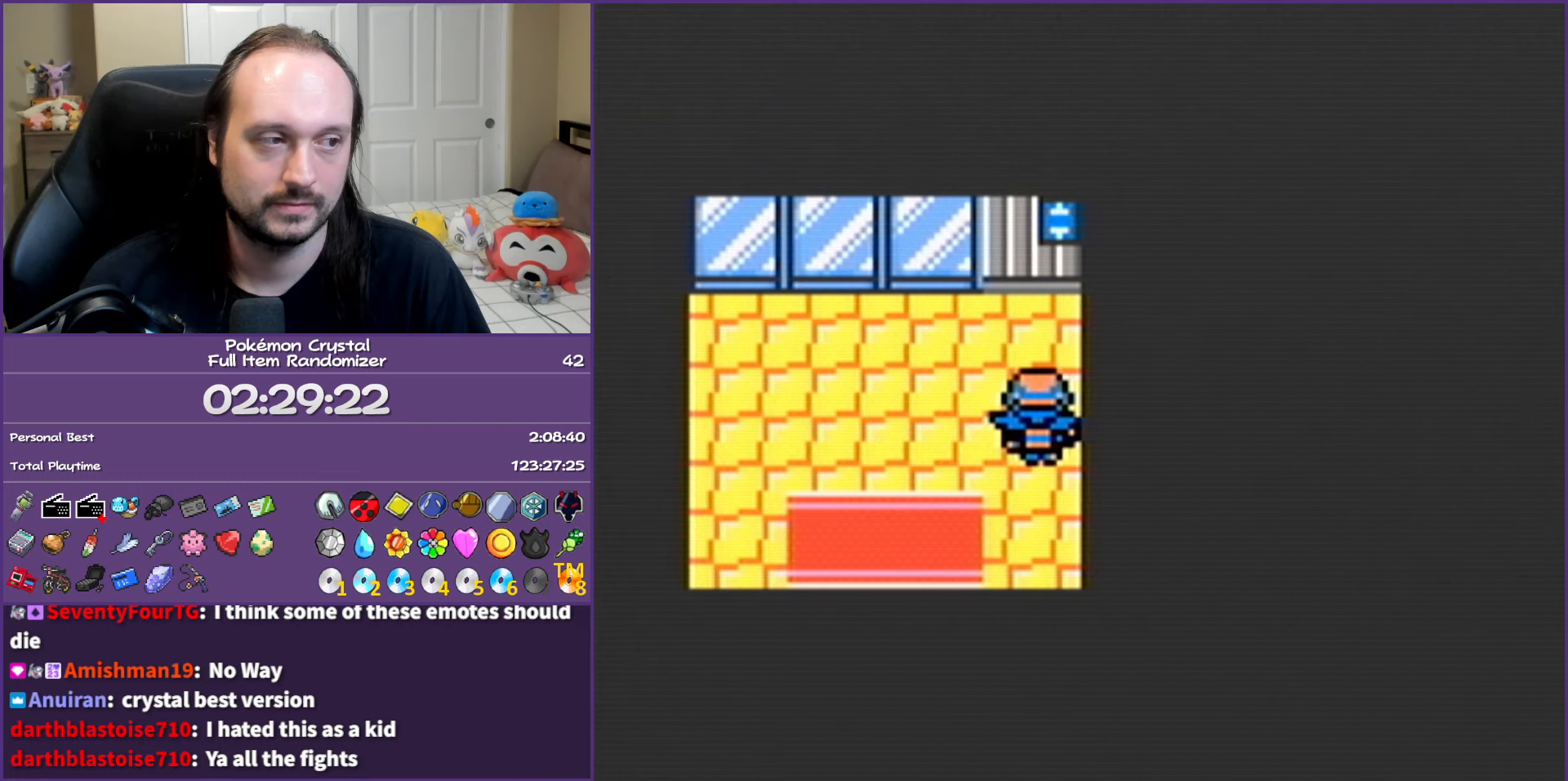
{"buttons": [], "events": [[33, "A", "down"], [100, "DPAD_UP", "up"], [367, "A", "up"], [367, "B", "up"]]}
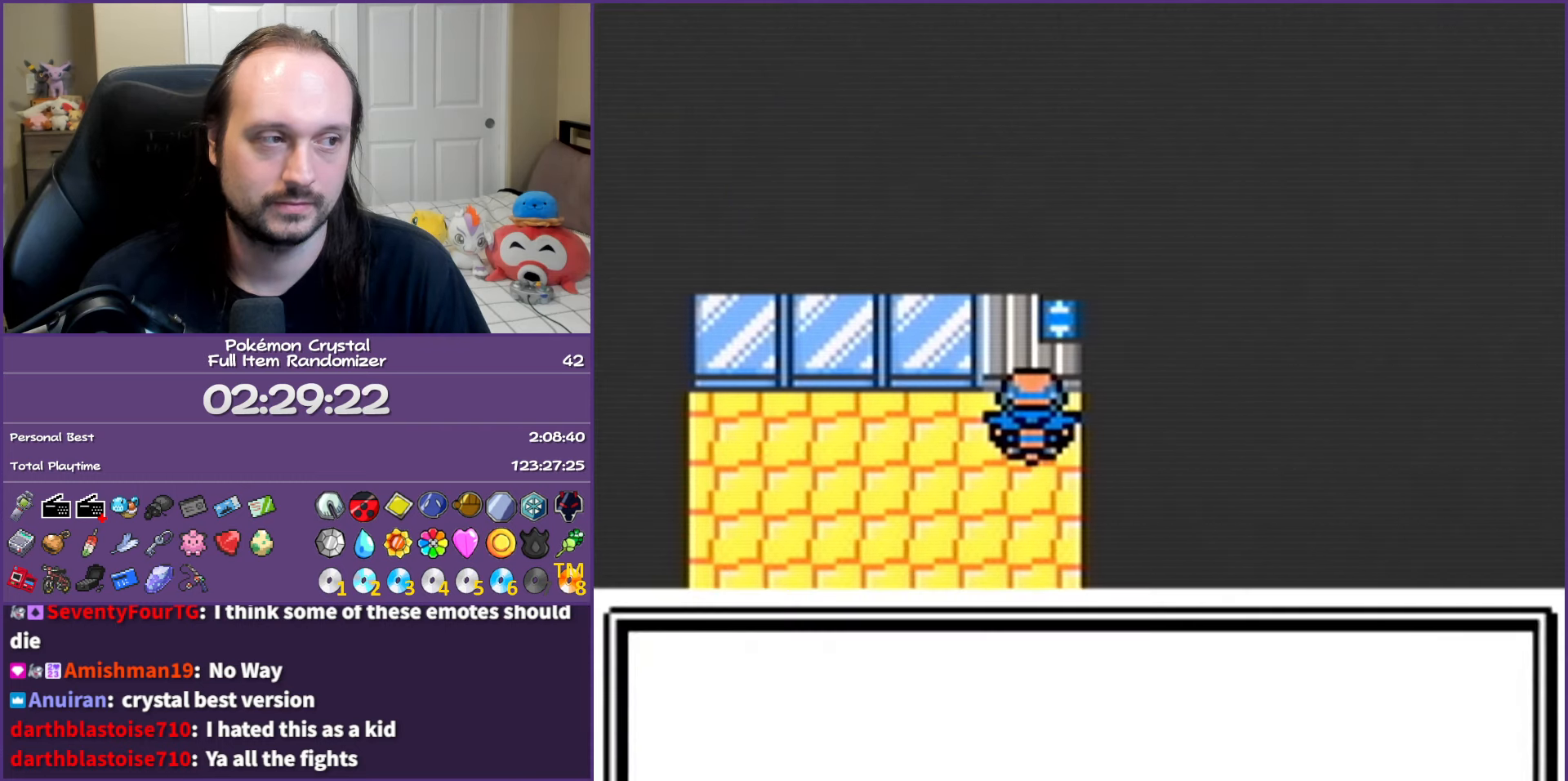
{"buttons": [], "events": []}
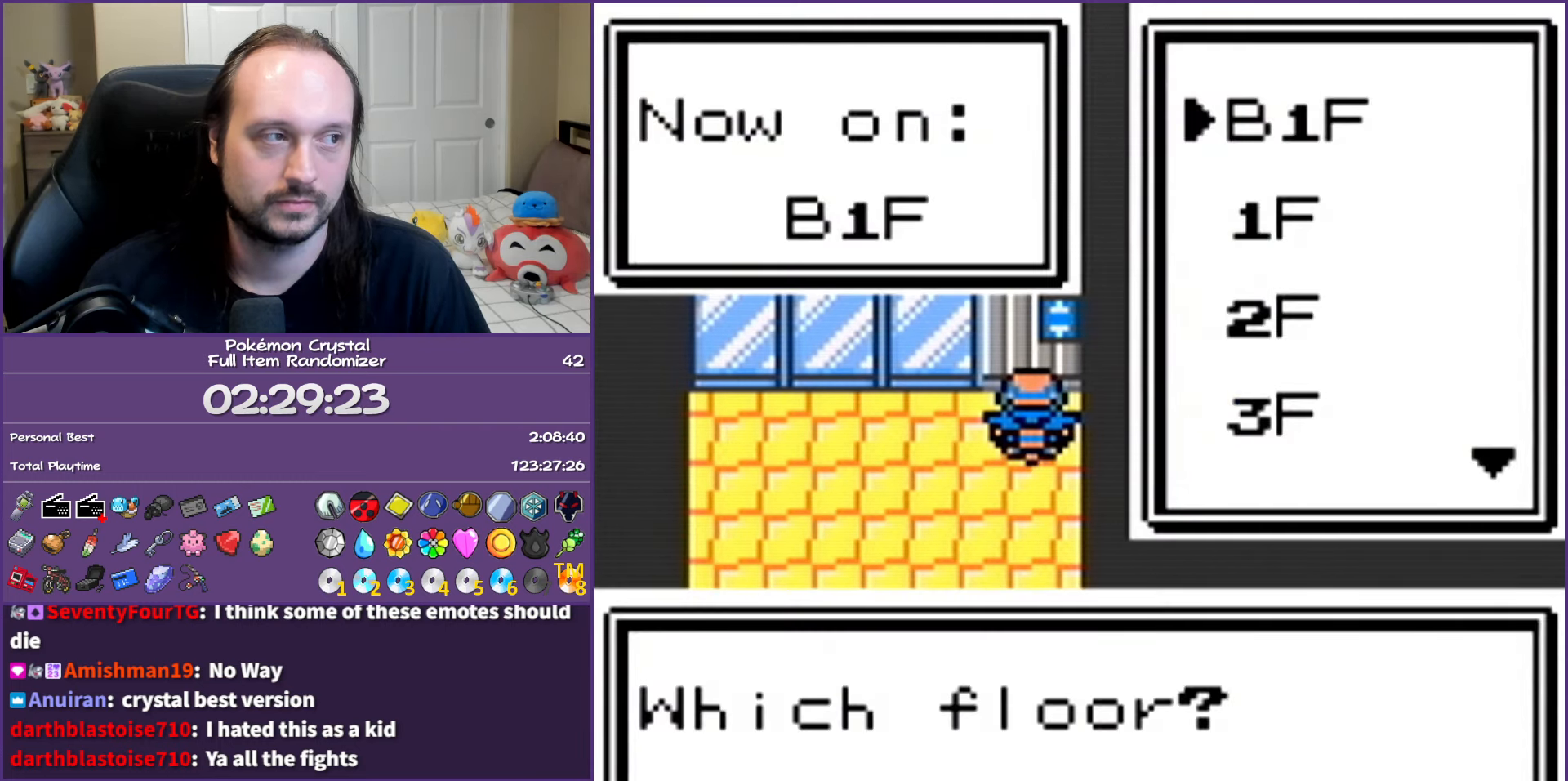
{"buttons": ["B"], "events": [[100, "DPAD_DOWN", "down"], [217, "A", "down"], [217, "DPAD_DOWN", "up"], [467, "A", "up"], [500, "B", "down"]]}
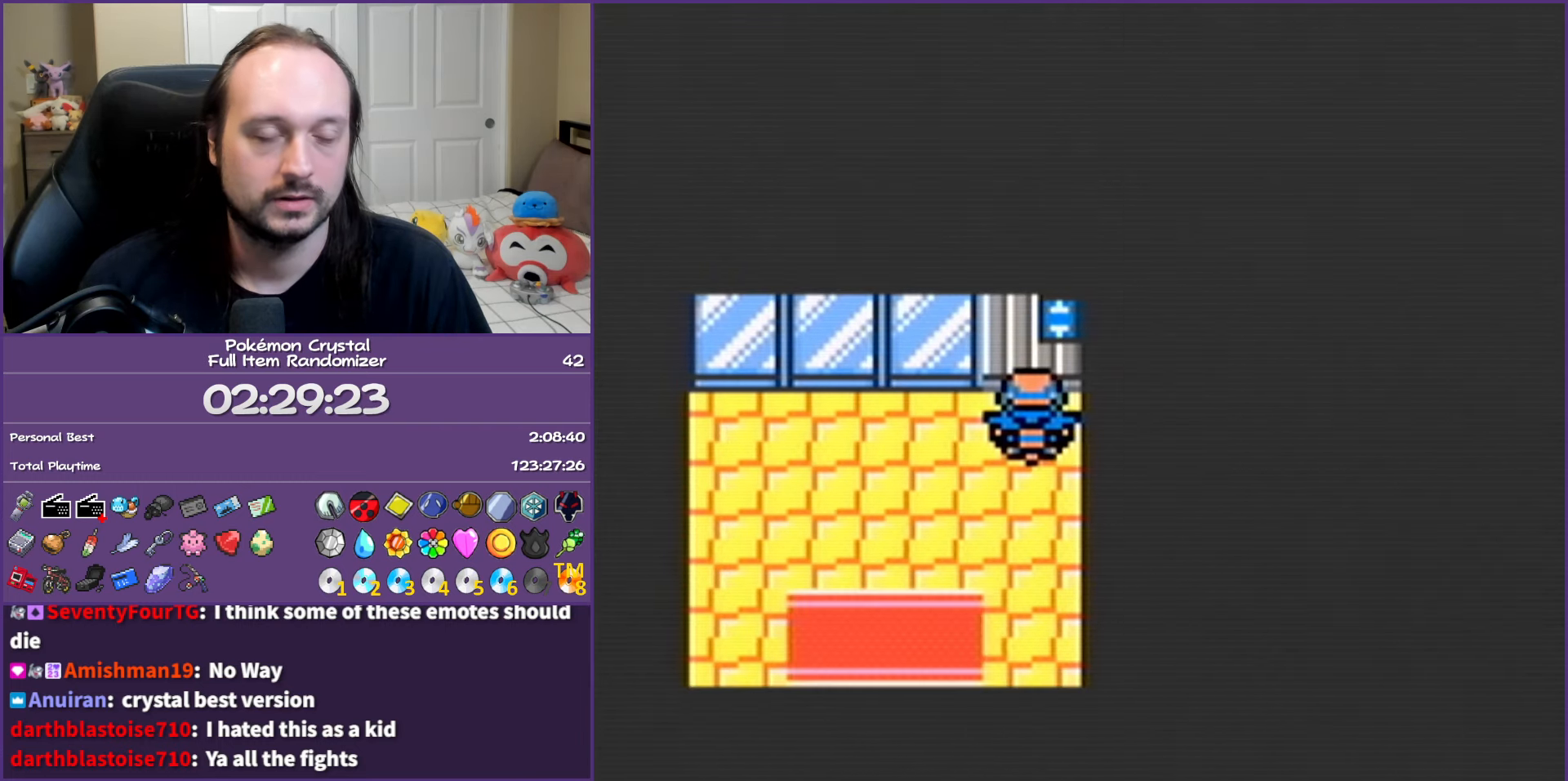
{"buttons": ["B"], "events": []}
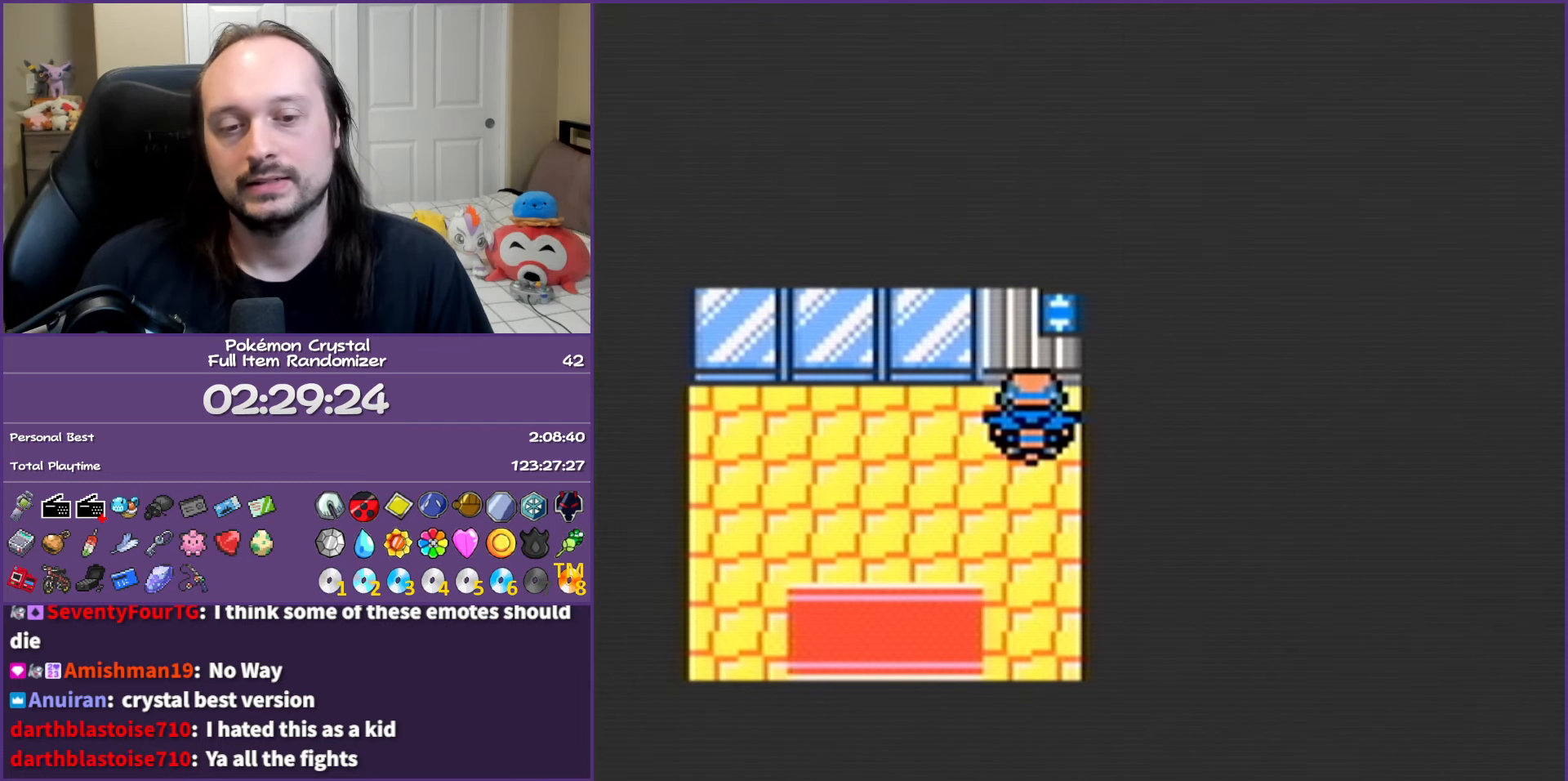
{"buttons": ["B"], "events": []}
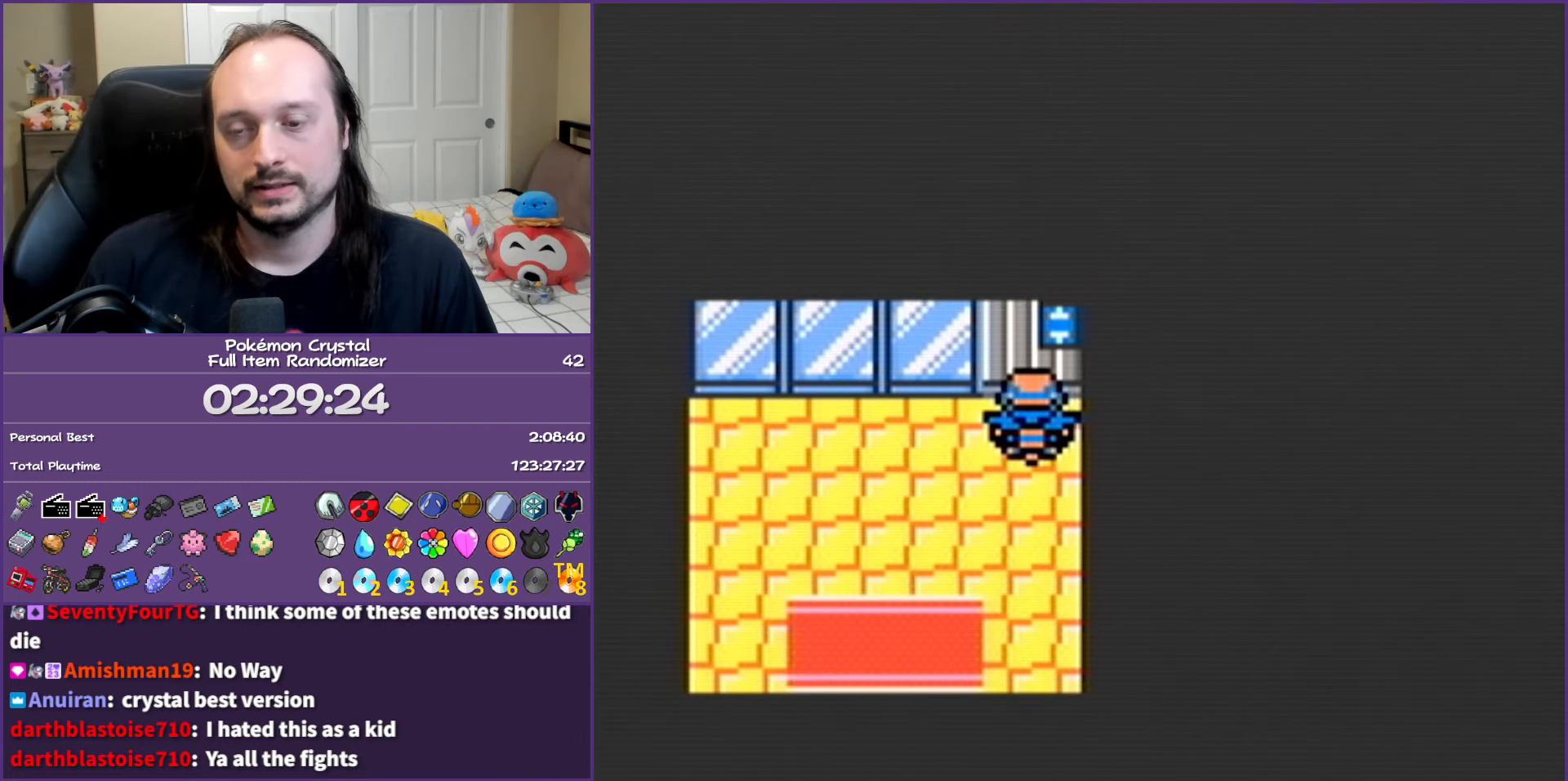
{"buttons": [], "events": [[500, "B", "up"]]}
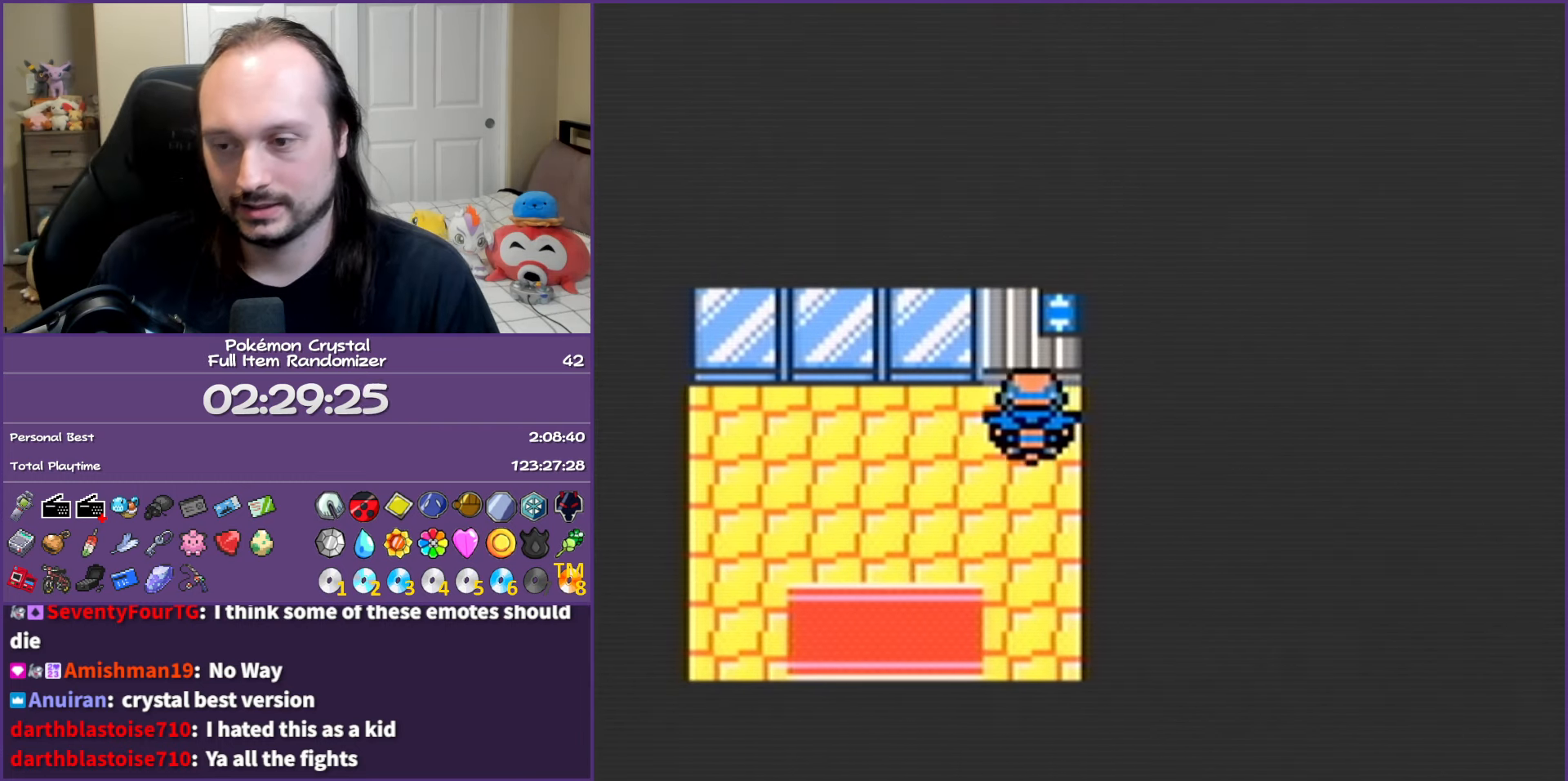
{"buttons": [], "events": []}
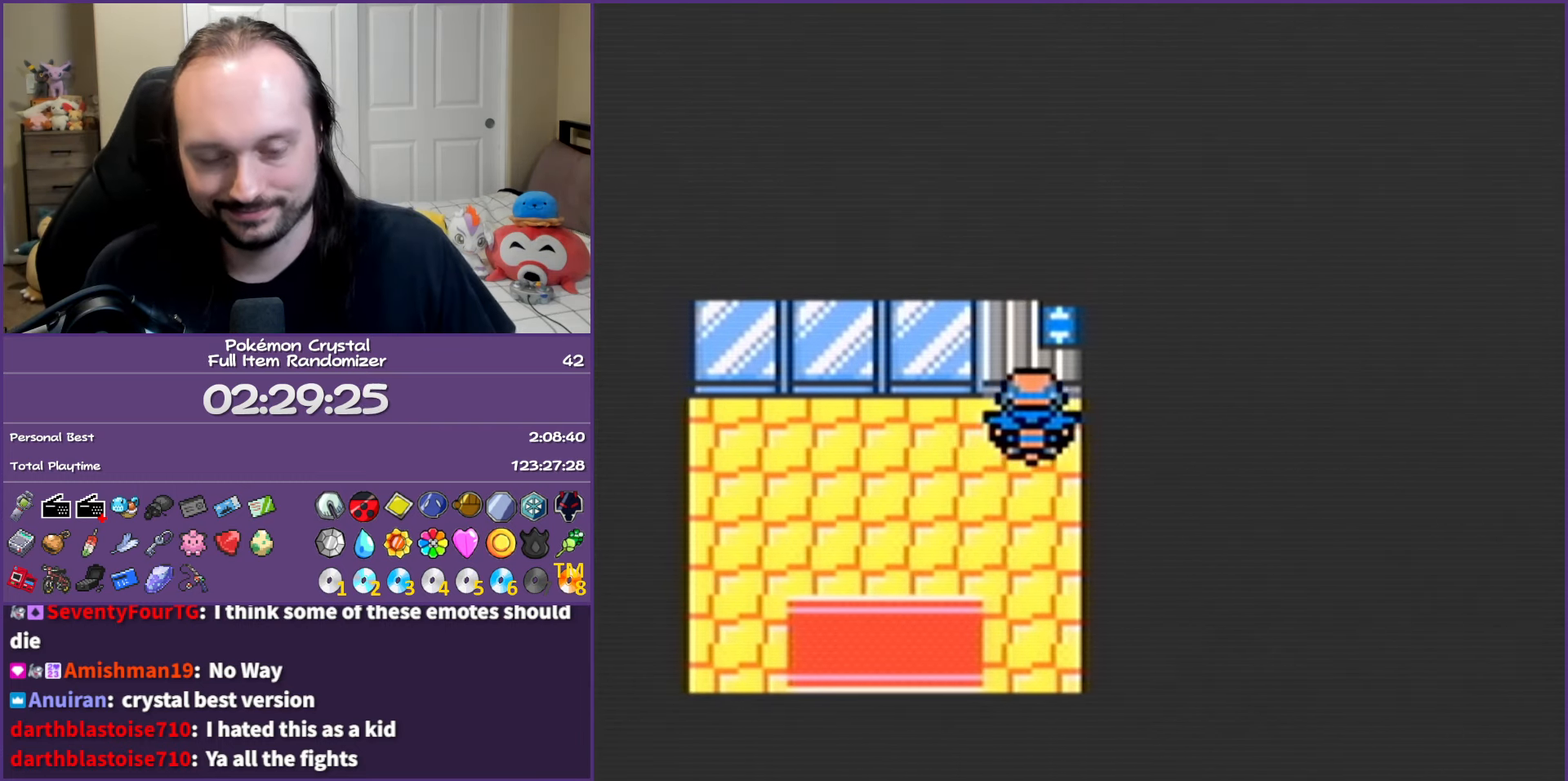
{"buttons": [], "events": []}
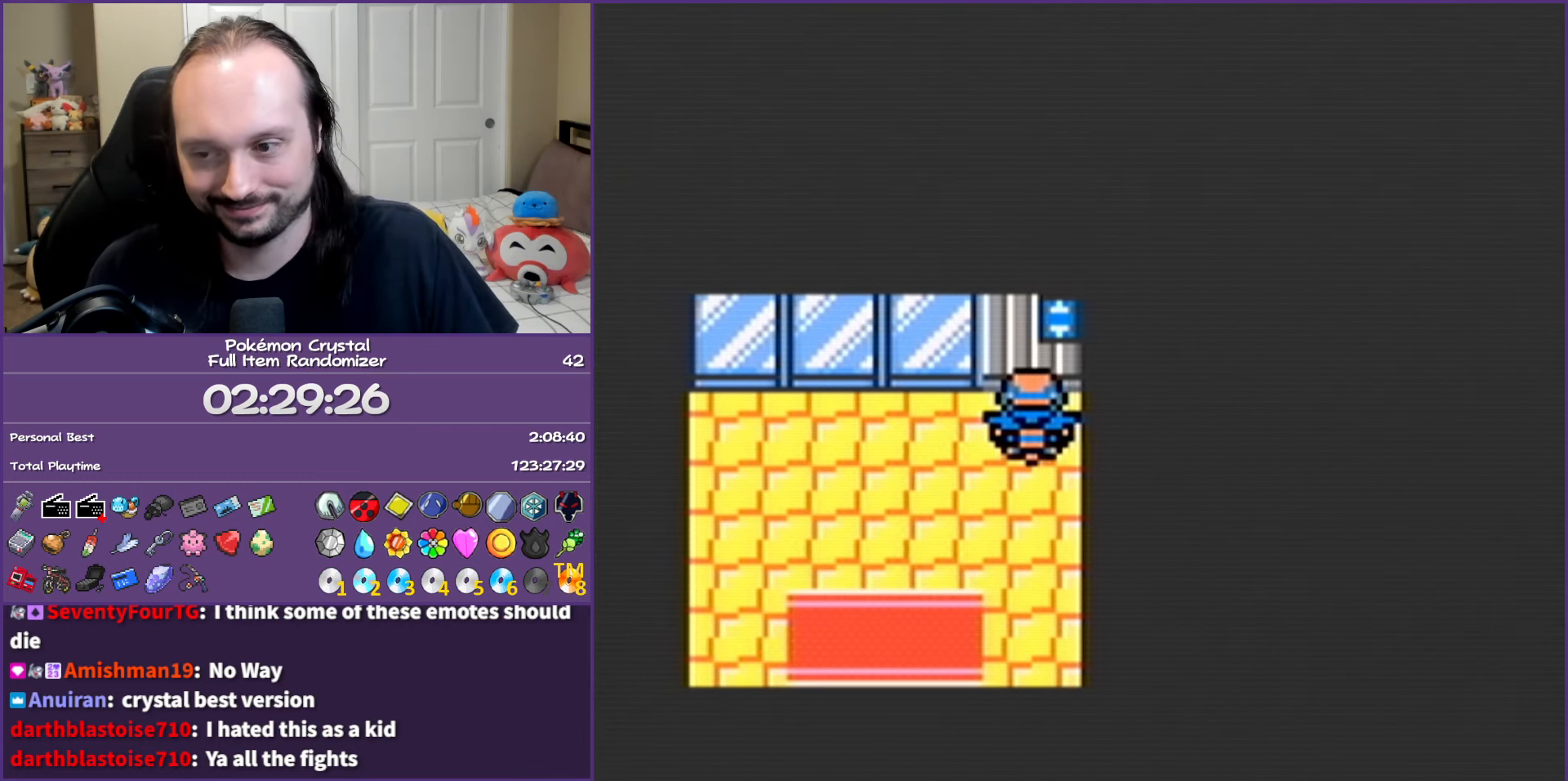
{"buttons": [], "events": []}
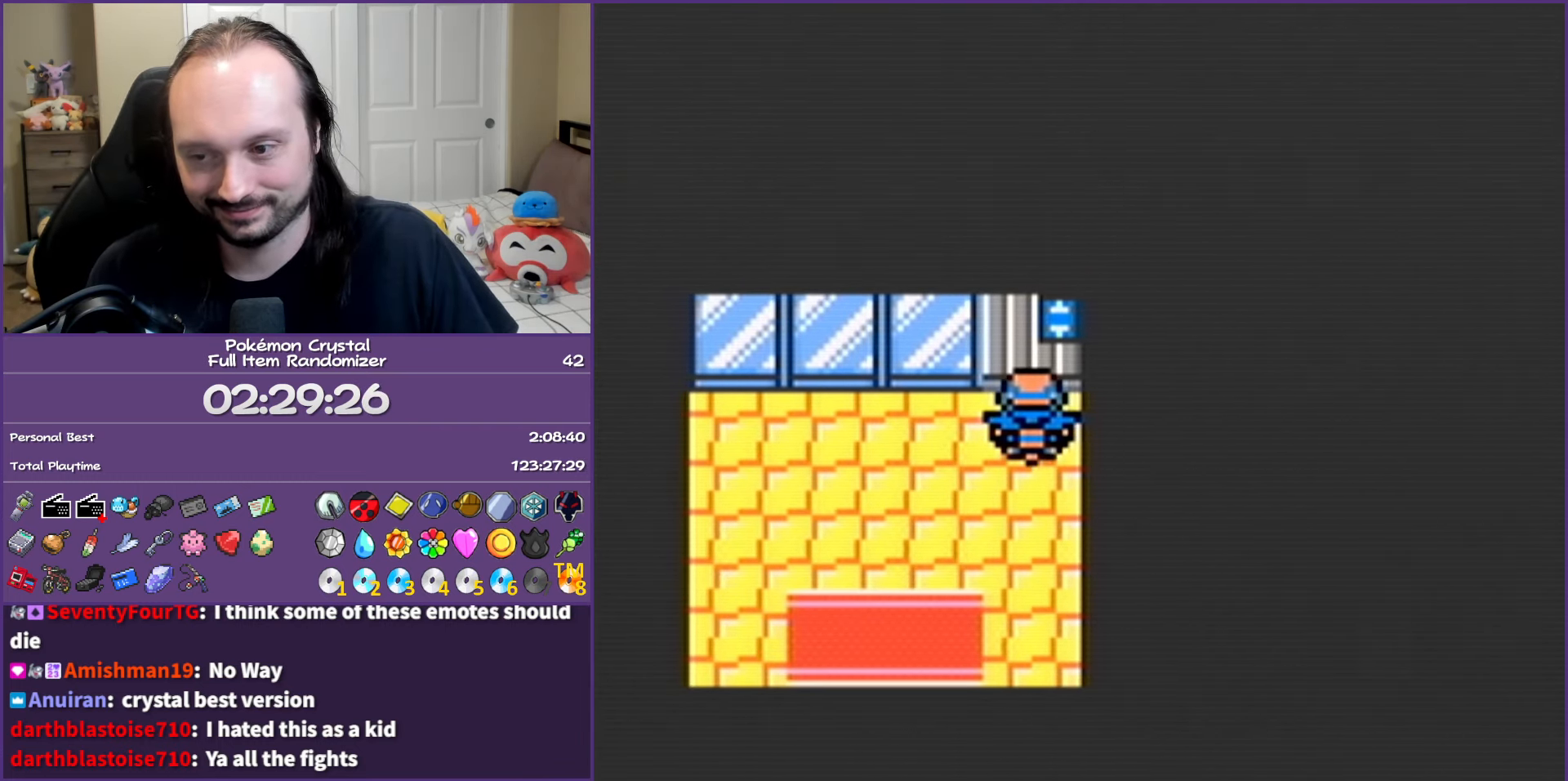
{"buttons": ["DPAD_DOWN"], "events": [[167, "DPAD_LEFT", "down"], [367, "DPAD_DOWN", "down"], [383, "DPAD_LEFT", "up"]]}
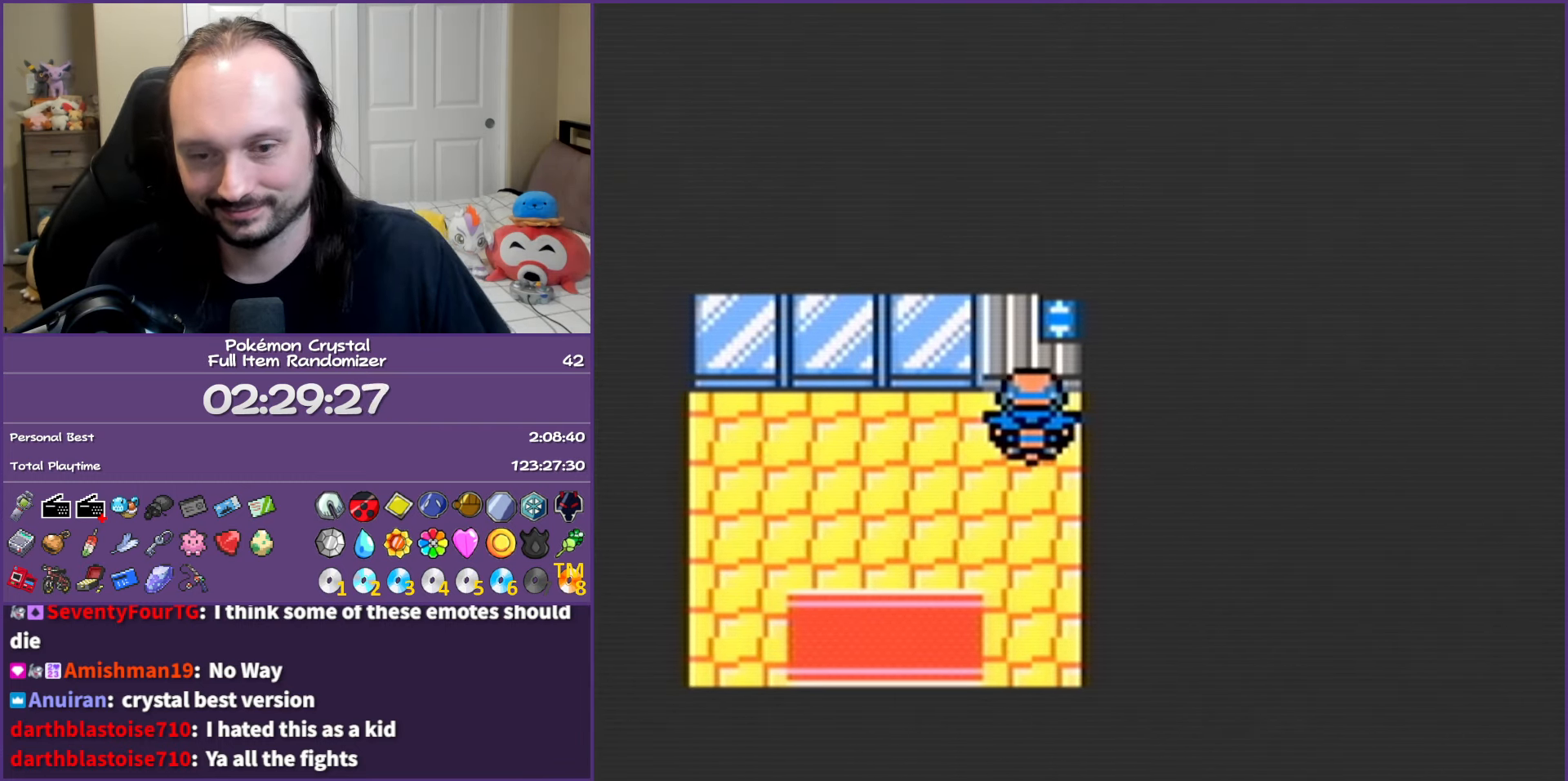
{"buttons": ["DPAD_DOWN"], "events": [[233, "DPAD_LEFT", "down"], [250, "DPAD_DOWN", "up"], [367, "DPAD_DOWN", "down"], [400, "DPAD_LEFT", "up"]]}
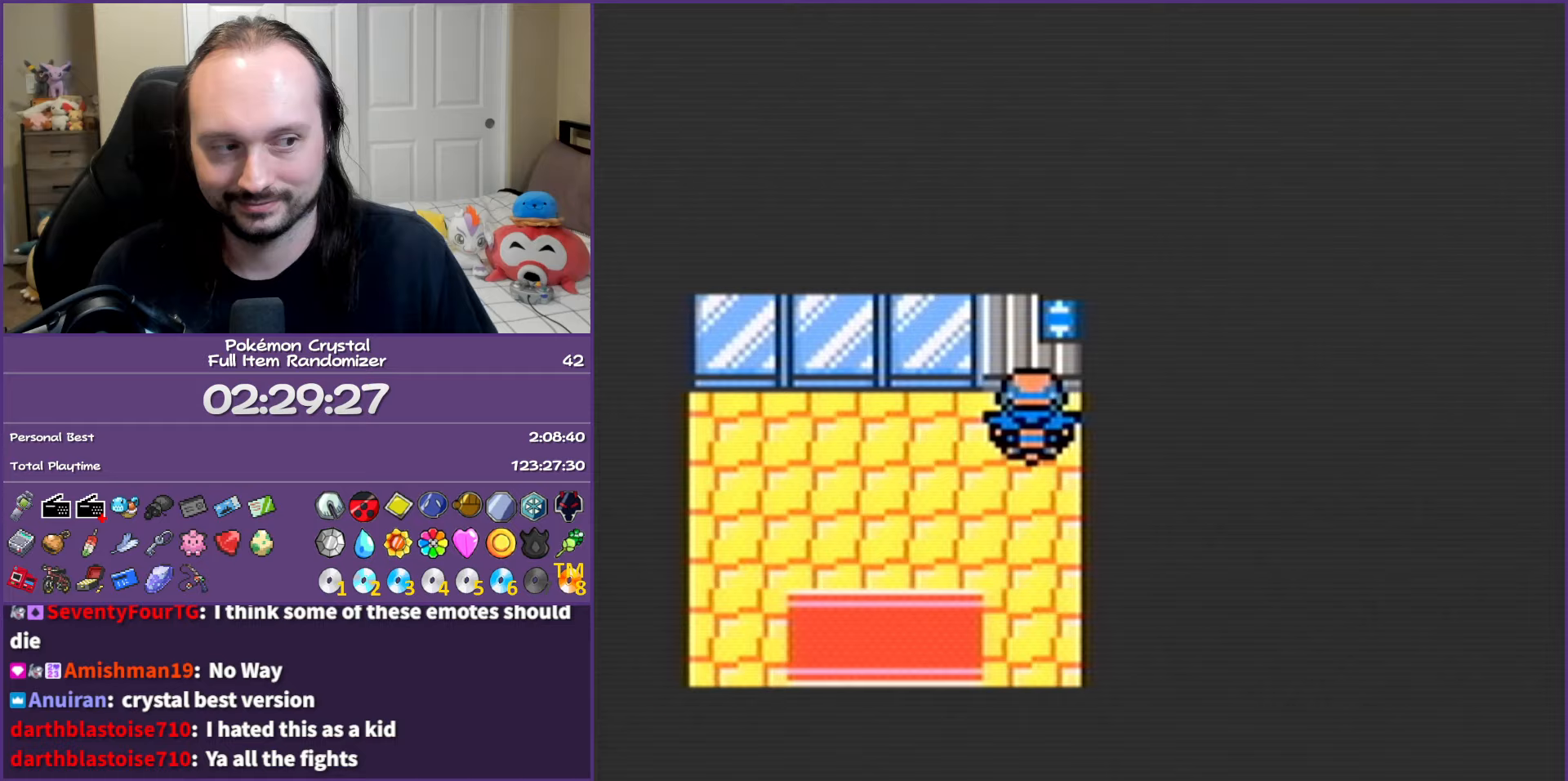
{"buttons": ["DPAD_DOWN"], "events": [[33, "DPAD_LEFT", "down"], [67, "DPAD_DOWN", "up"], [217, "DPAD_DOWN", "down"], [250, "DPAD_LEFT", "up"]]}
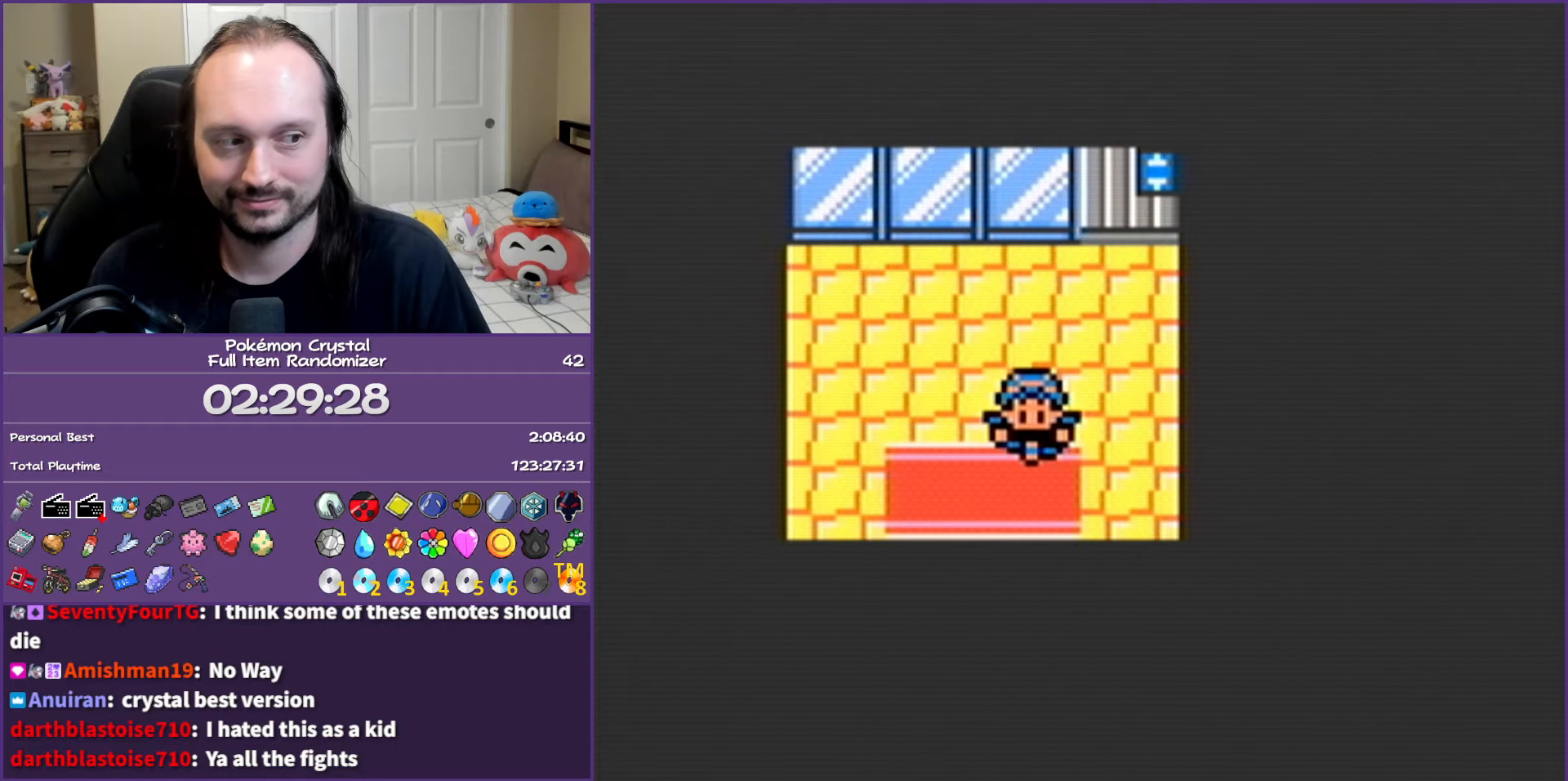
{"buttons": [], "events": [[300, "DPAD_DOWN", "up"]]}
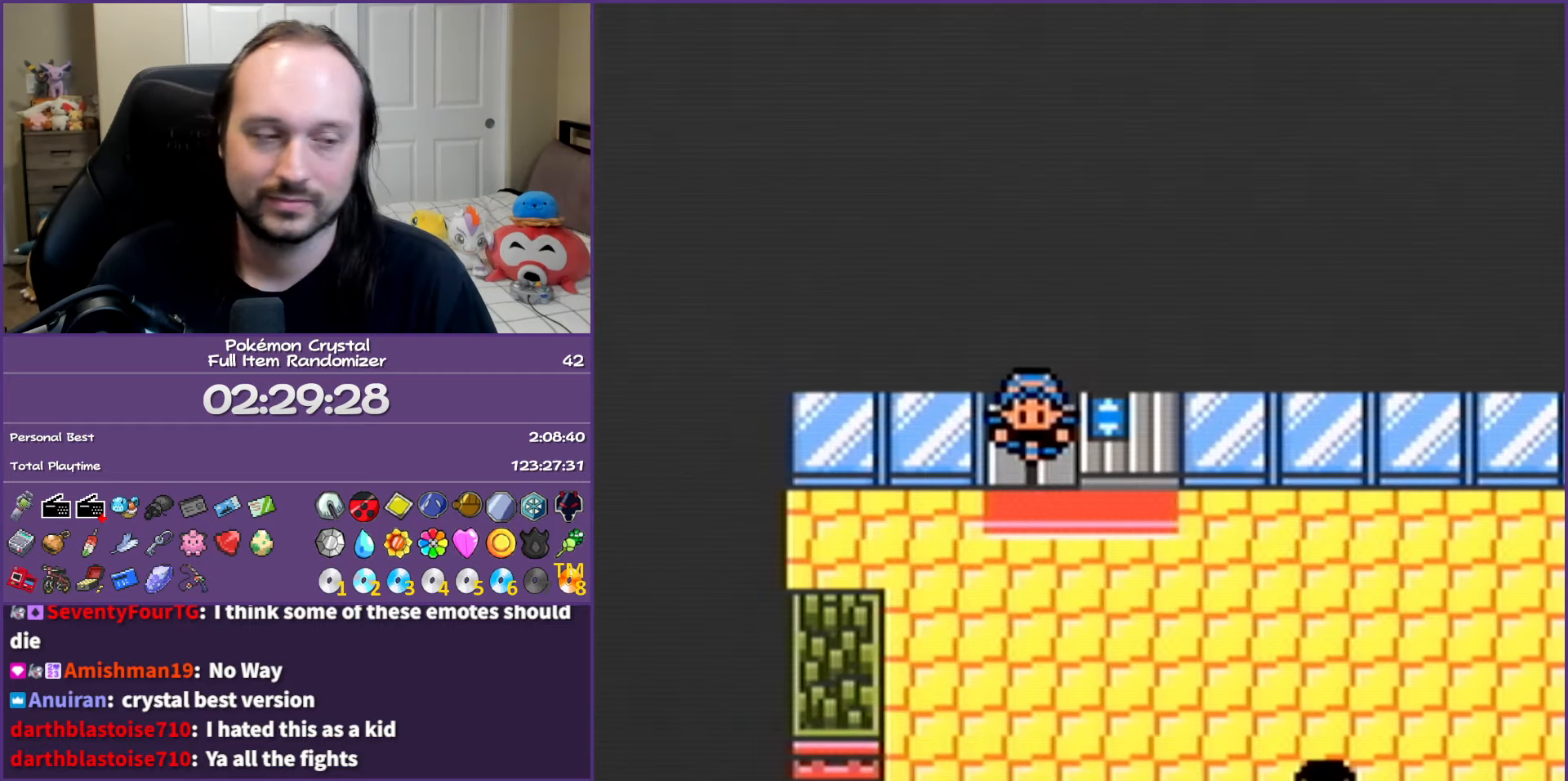
{"buttons": ["DPAD_RIGHT"], "events": [[117, "DPAD_DOWN", "down"], [383, "DPAD_RIGHT", "down"], [400, "DPAD_DOWN", "up"]]}
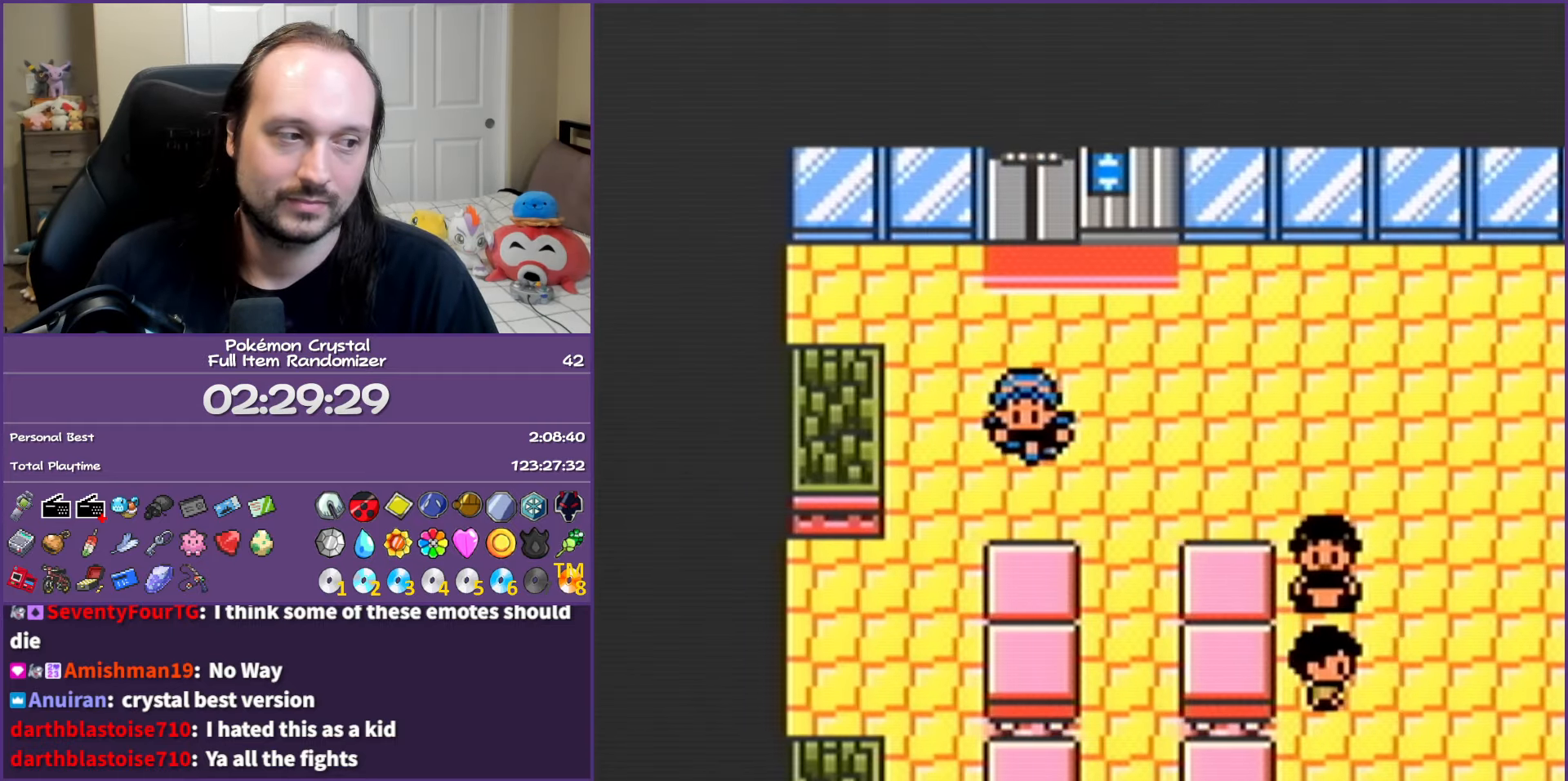
{"buttons": ["DPAD_RIGHT"], "events": []}
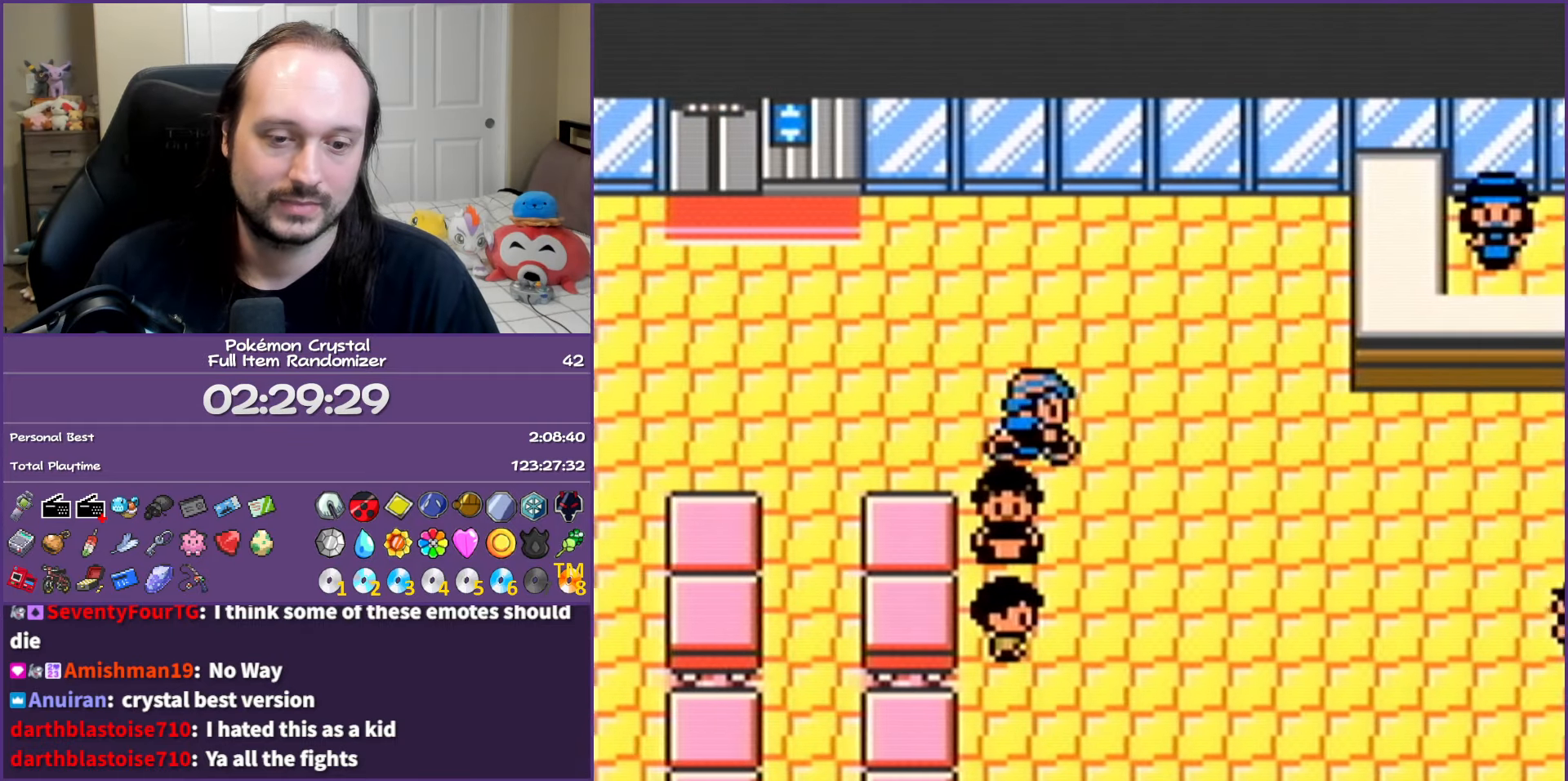
{"buttons": ["DPAD_DOWN"], "events": [[117, "DPAD_DOWN", "down"], [167, "DPAD_RIGHT", "up"]]}
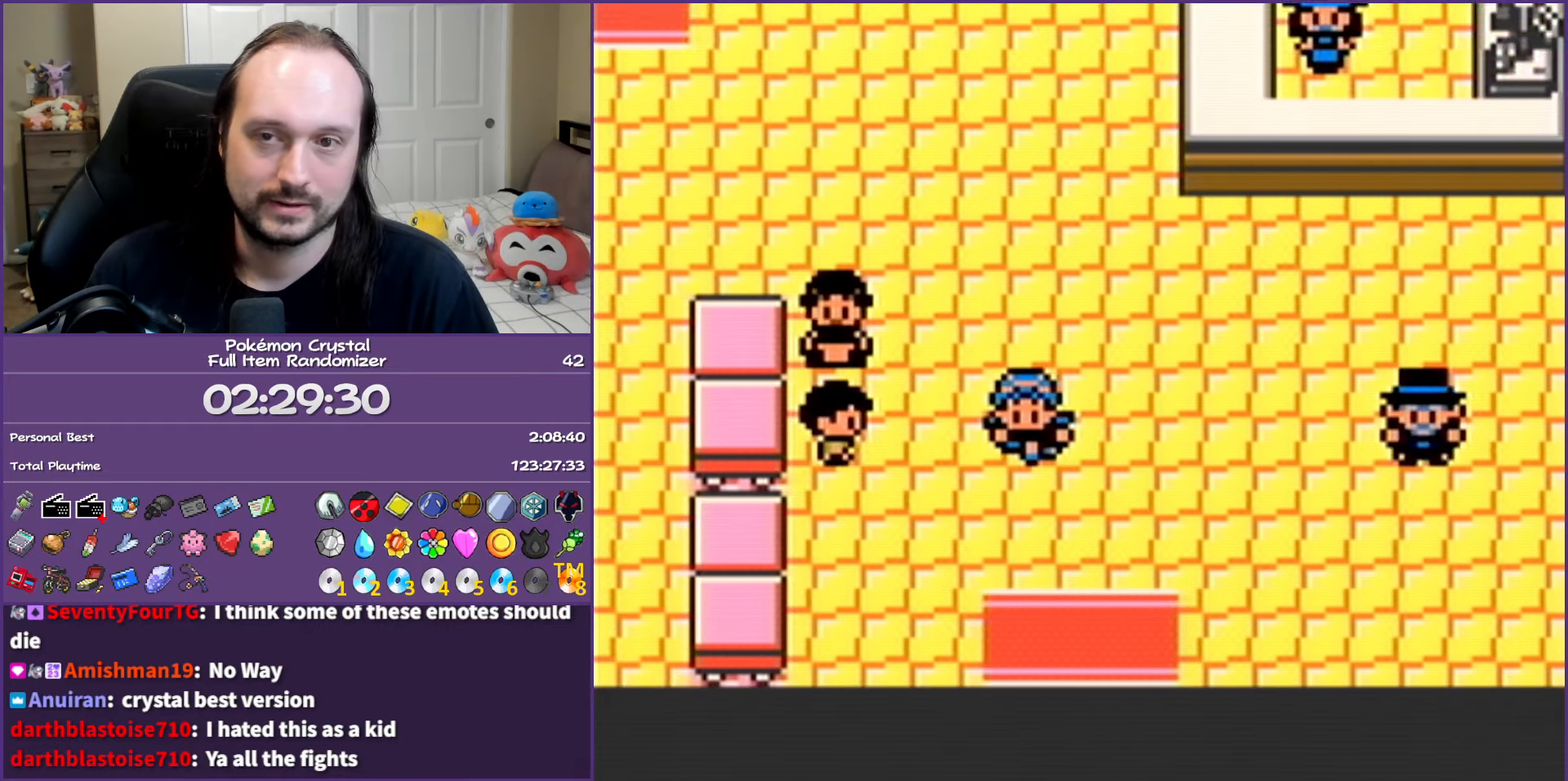
{"buttons": ["DPAD_DOWN"], "events": []}
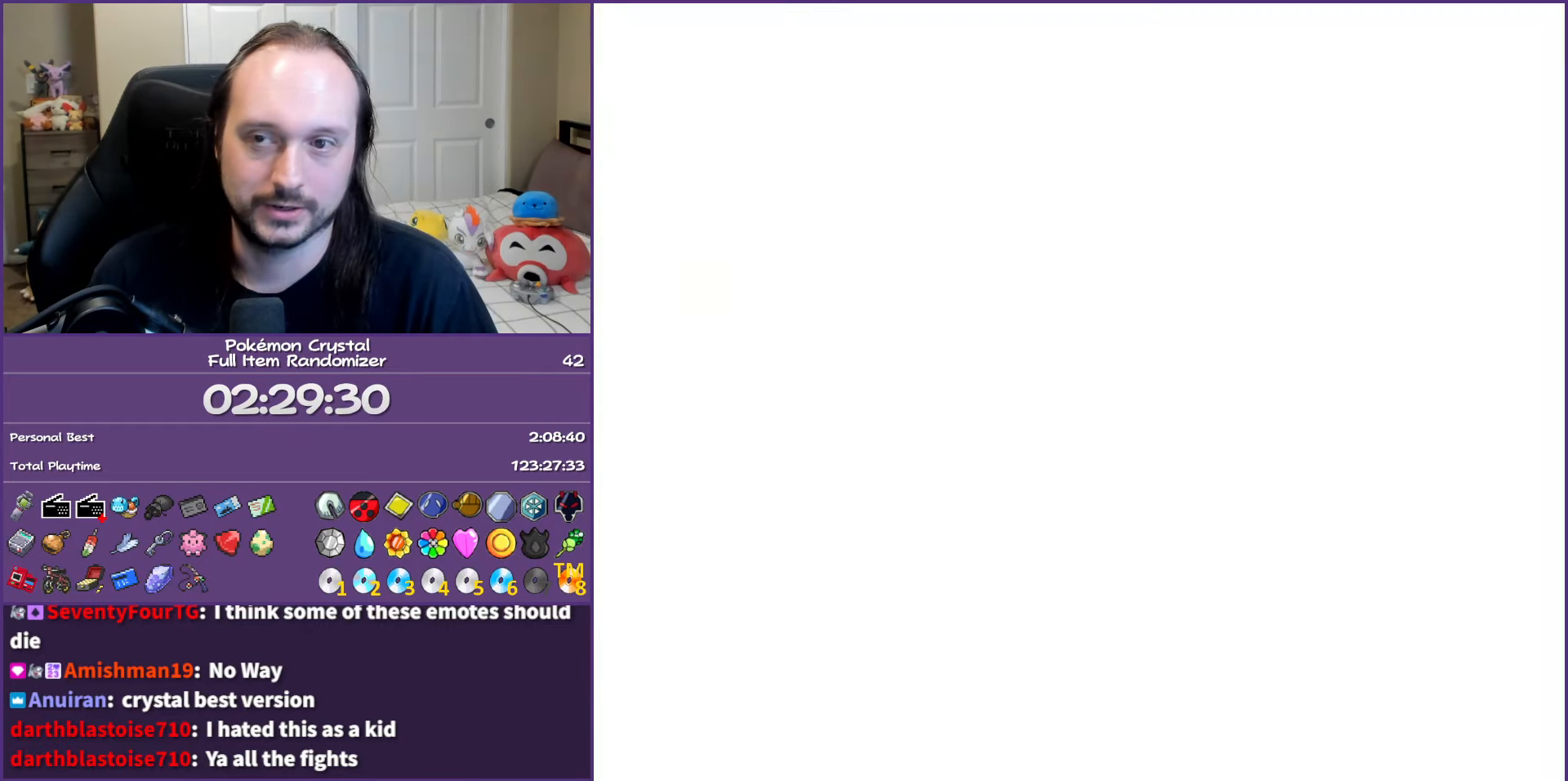
{"buttons": [], "events": [[67, "DPAD_DOWN", "up"], [350, "START", "down"], [450, "START", "up"]]}
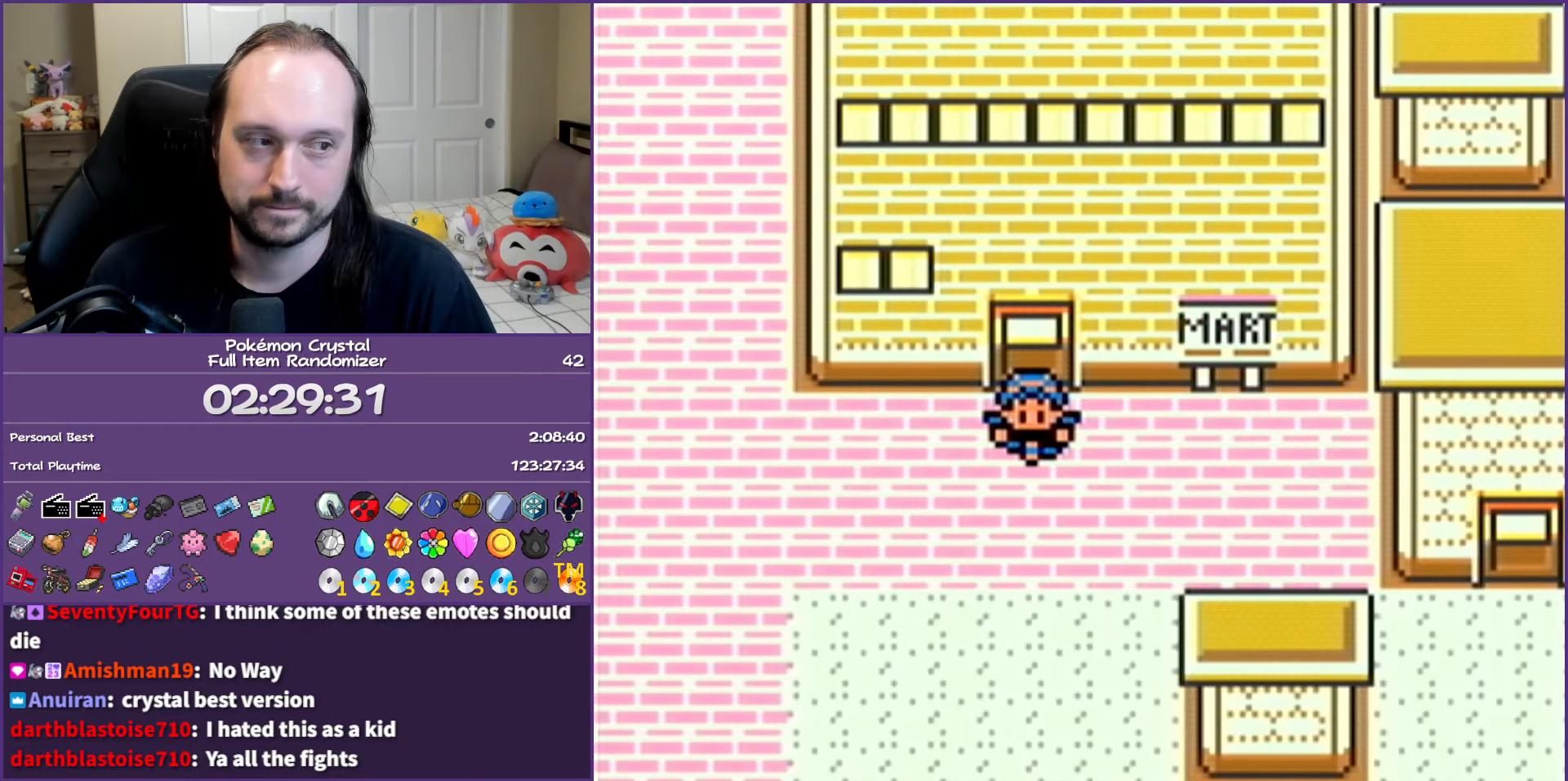
{"buttons": [], "events": [[50, "START", "down"], [167, "START", "up"]]}
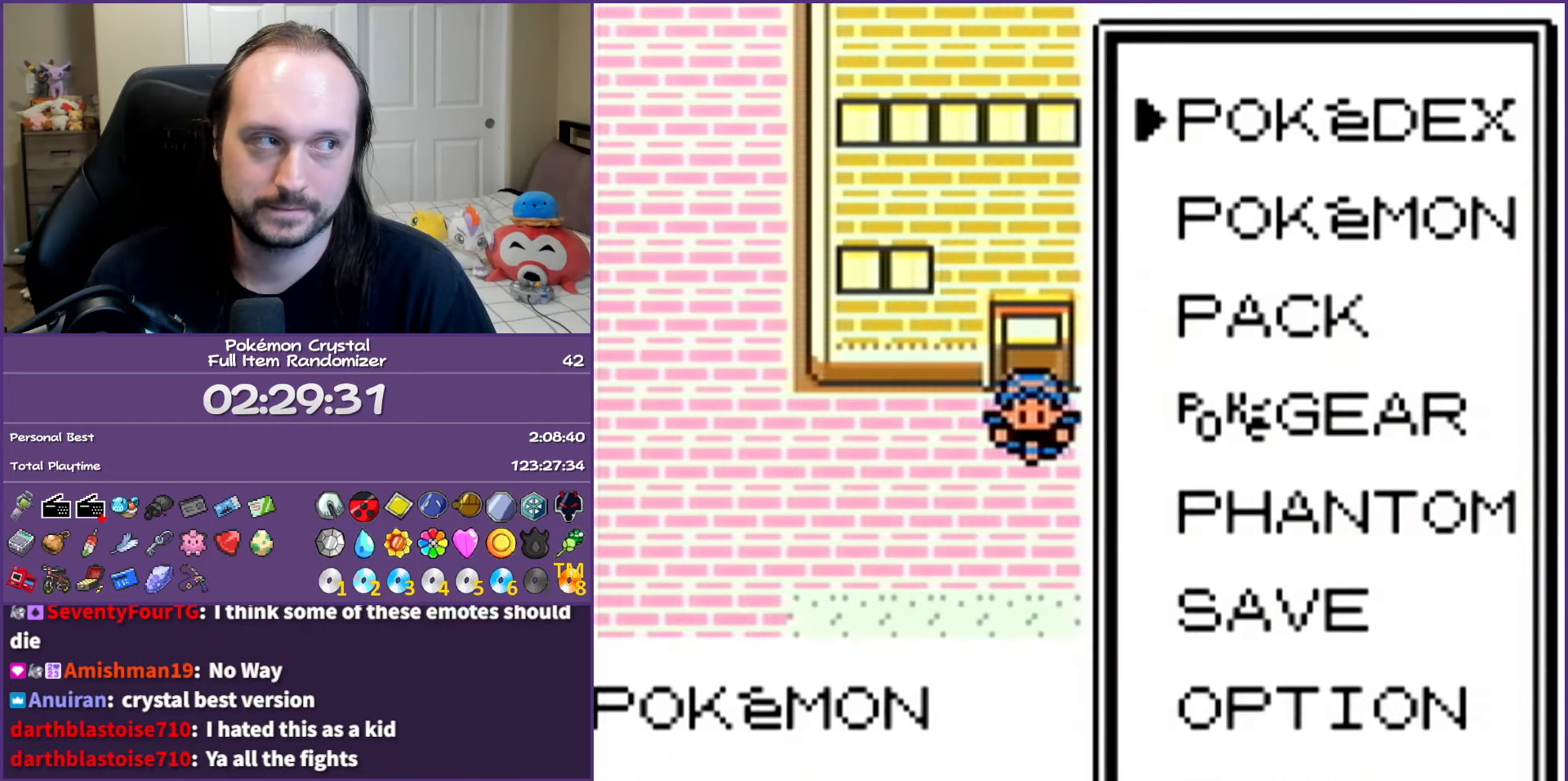
{"buttons": [], "events": [[200, "DPAD_DOWN", "down"], [300, "A", "down"], [333, "DPAD_DOWN", "up"], [417, "A", "up"]]}
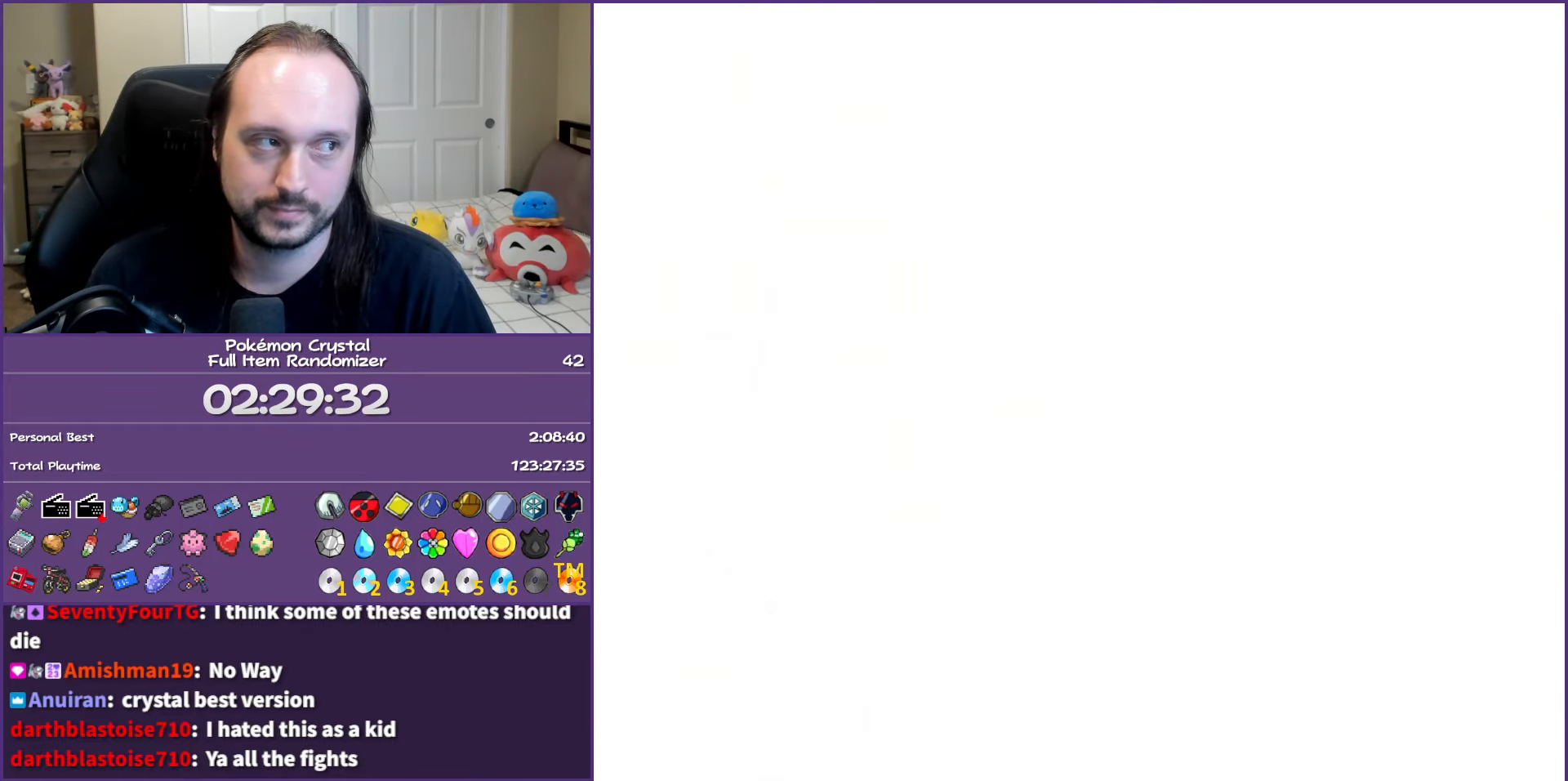
{"buttons": ["DPAD_DOWN"], "events": [[500, "DPAD_DOWN", "down"]]}
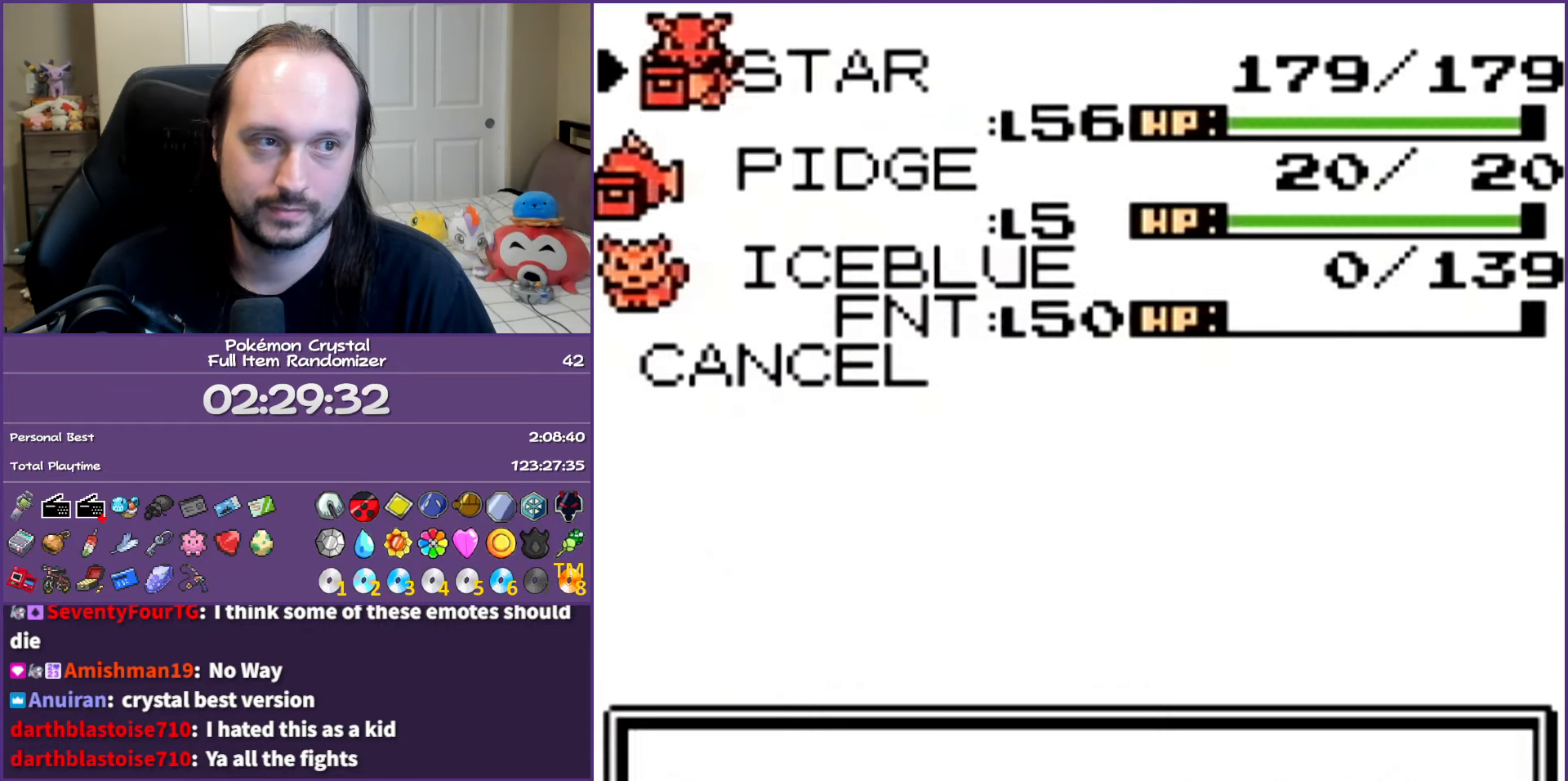
{"buttons": [], "events": [[83, "DPAD_DOWN", "up"], [200, "A", "down"], [317, "A", "up"]]}
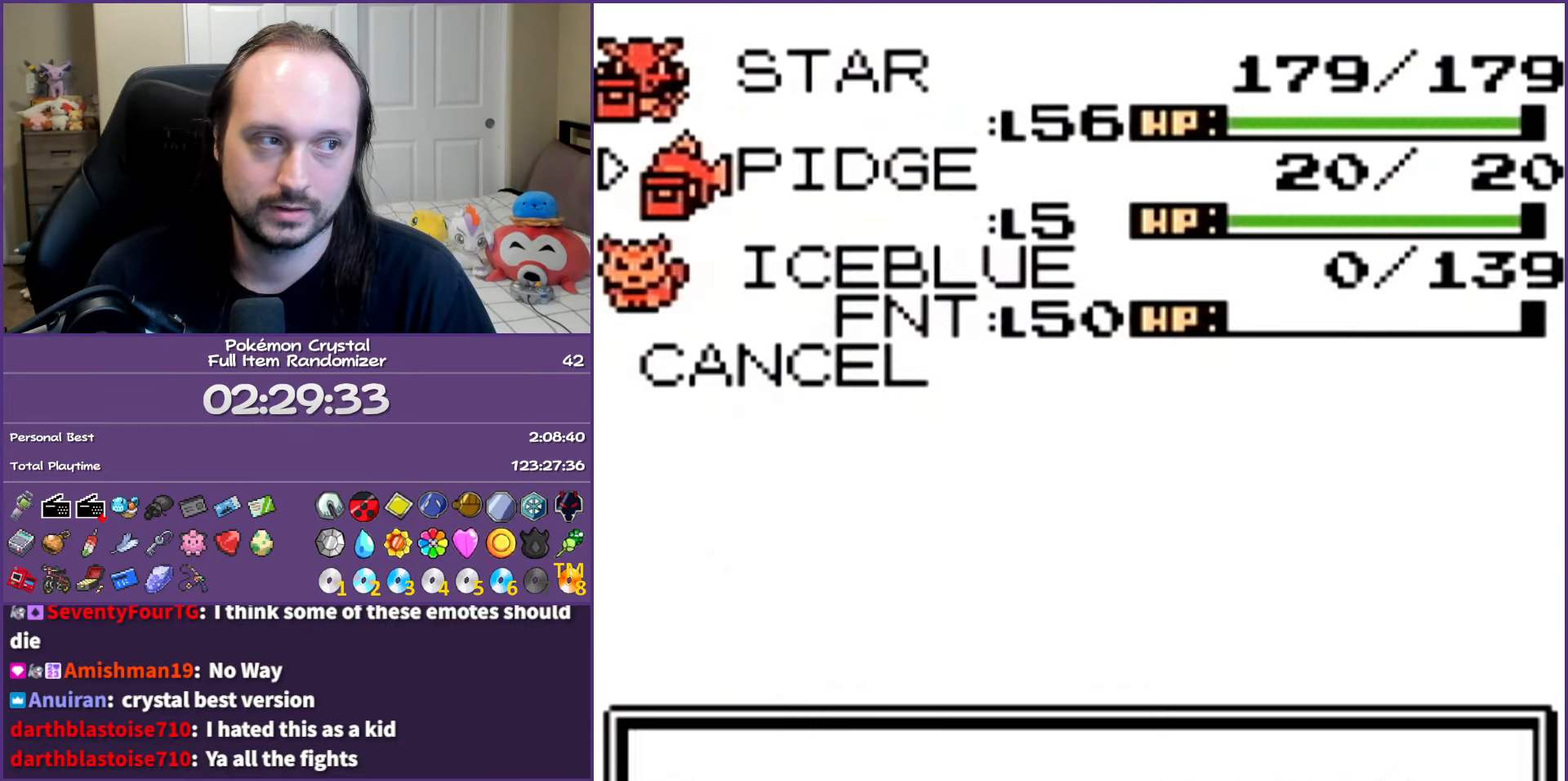
{"buttons": [], "events": [[333, "DPAD_DOWN", "down"], [450, "DPAD_DOWN", "up"]]}
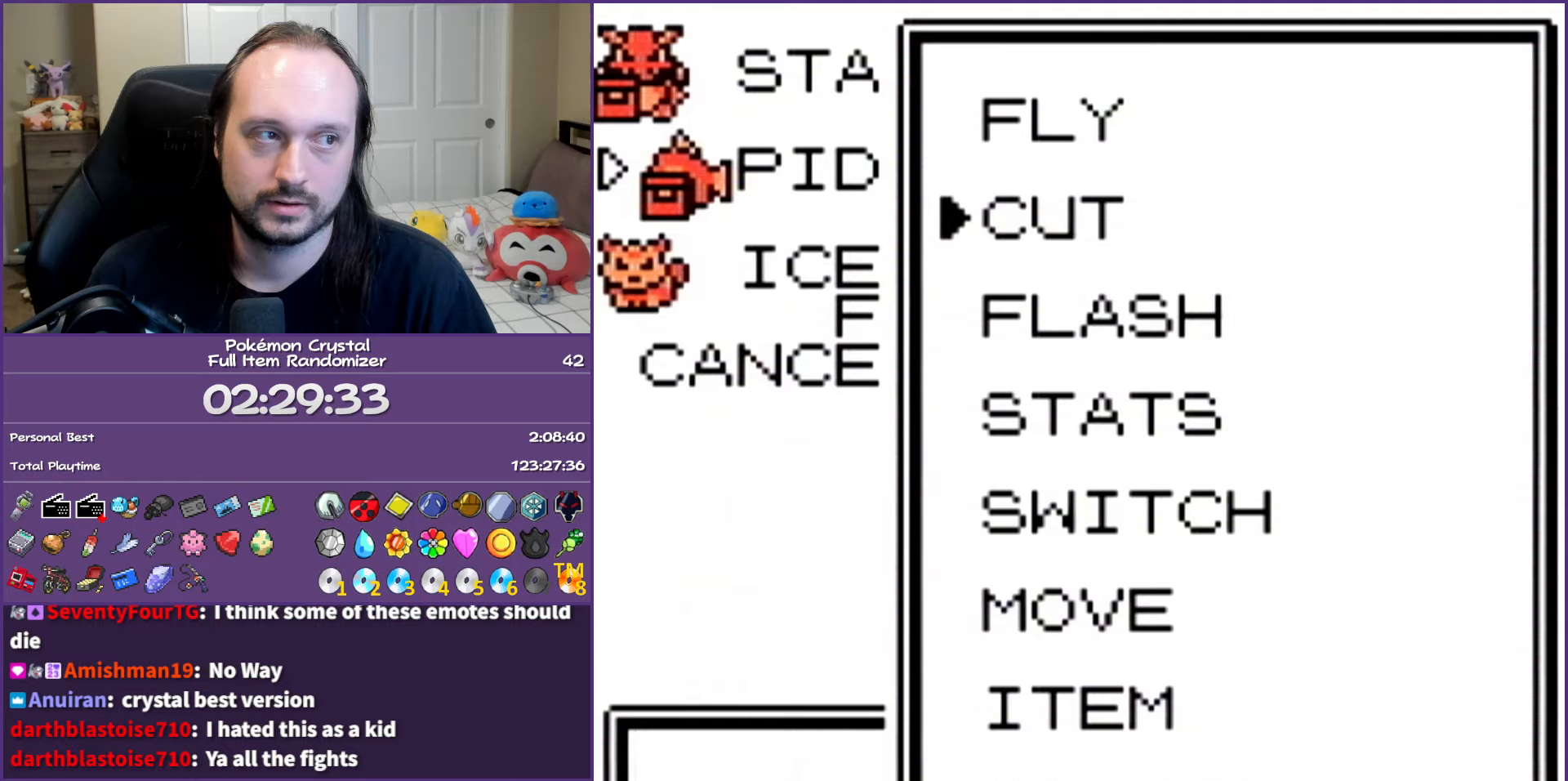
{"buttons": [], "events": [[67, "DPAD_UP", "down"], [117, "A", "down"], [183, "DPAD_UP", "up"], [233, "A", "up"]]}
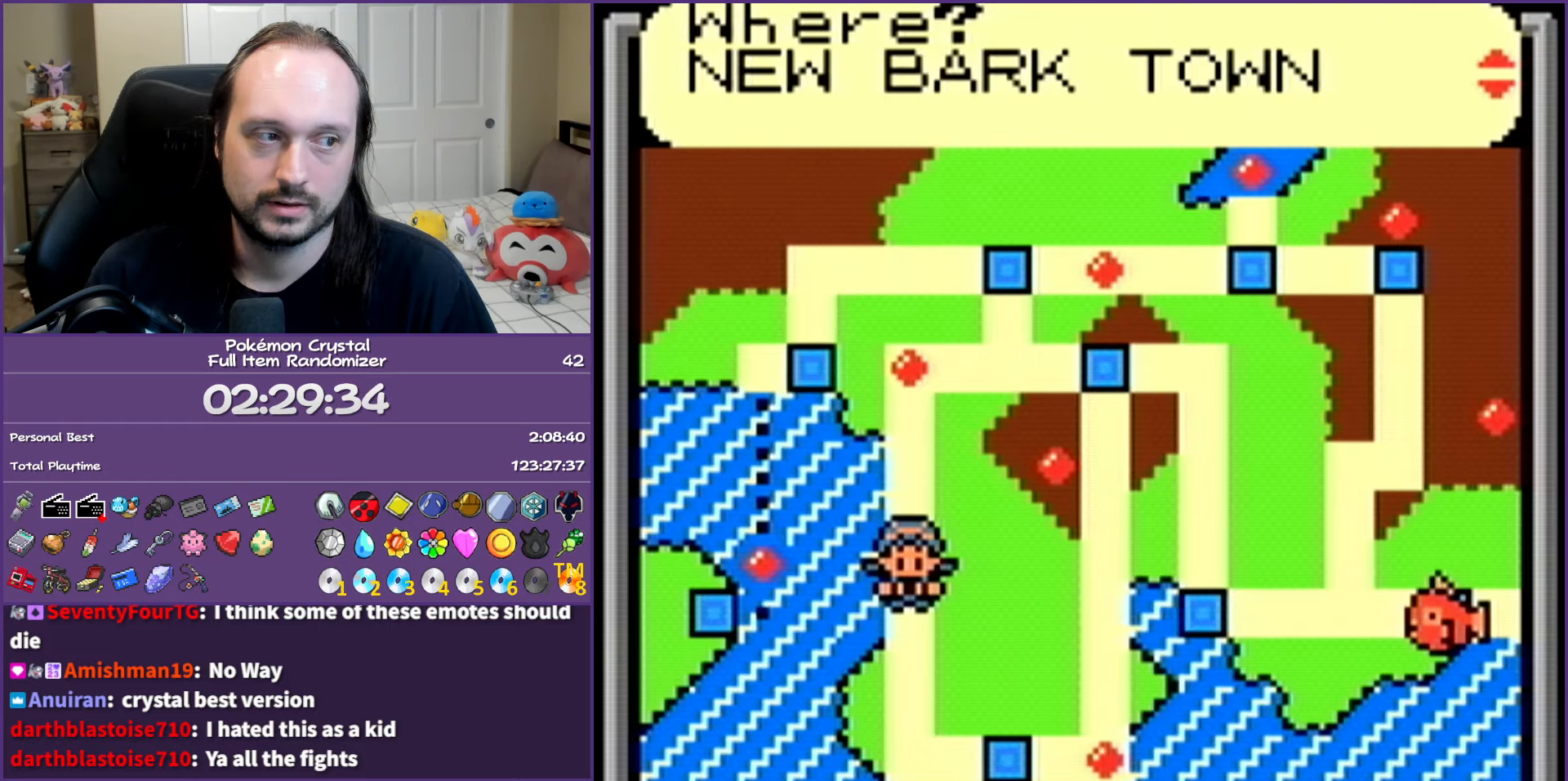
{"buttons": [], "events": []}
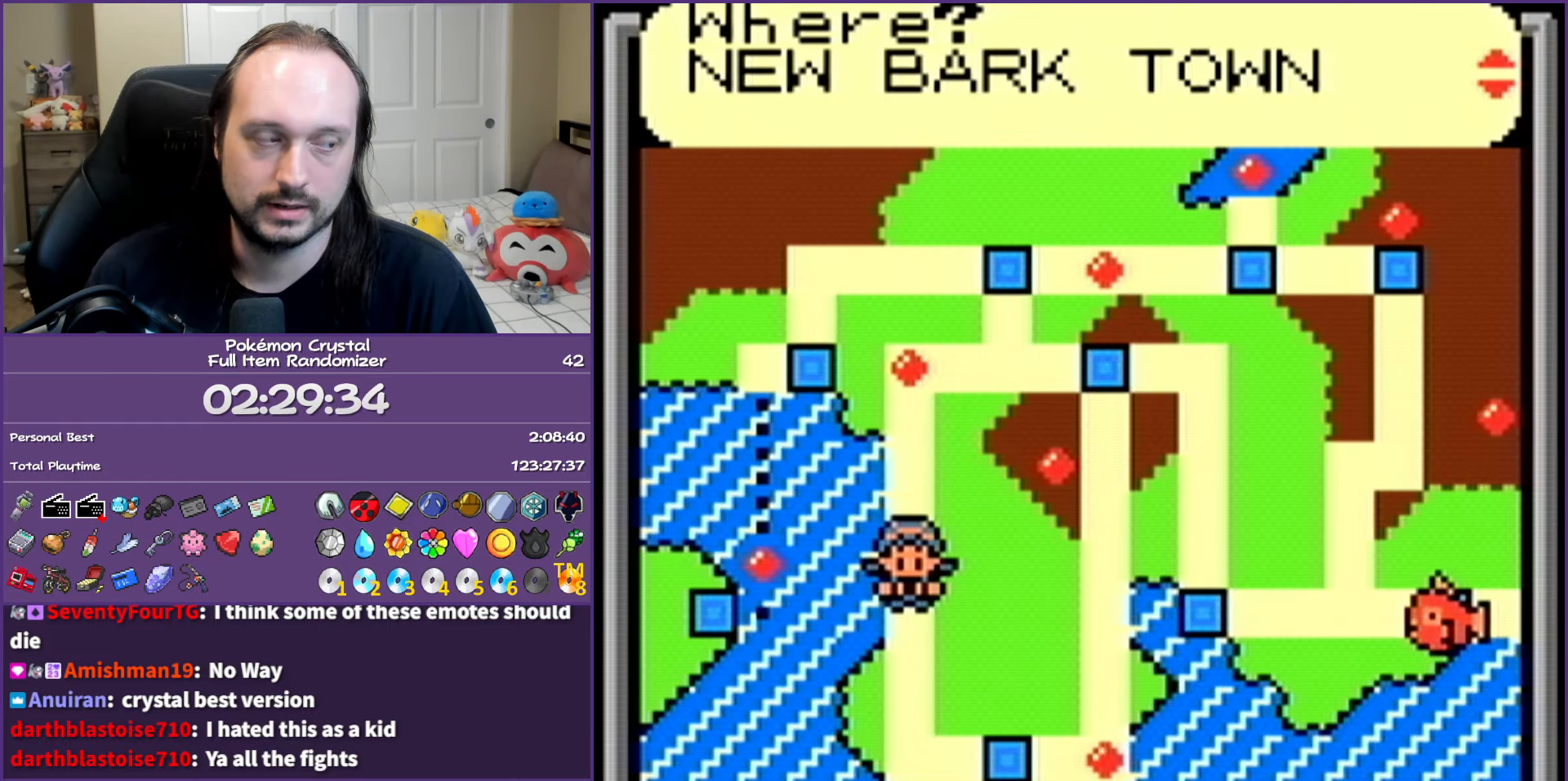
{"buttons": [], "events": [[50, "DPAD_RIGHT", "down"], [200, "DPAD_RIGHT", "up"]]}
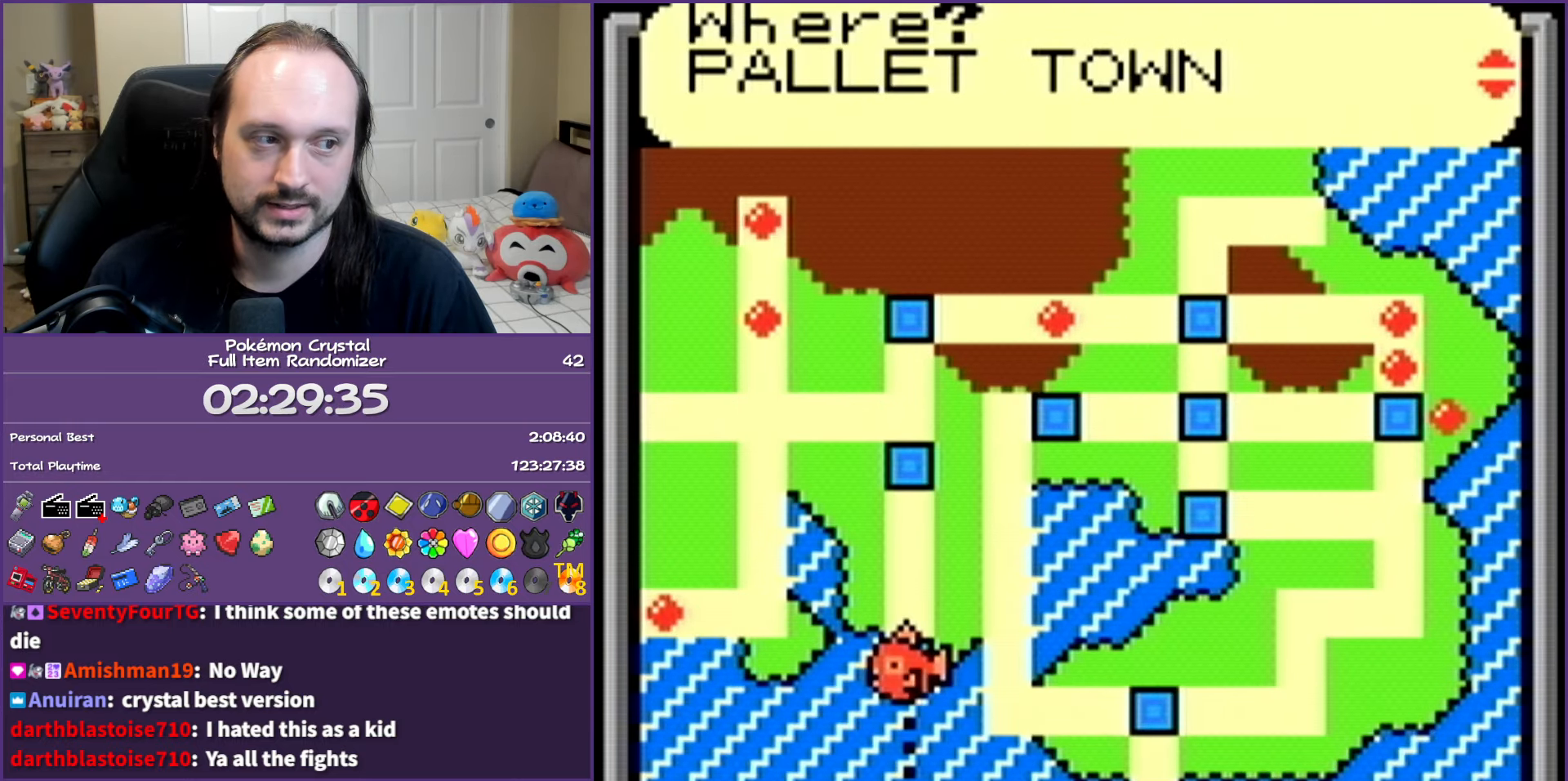
{"buttons": [], "events": []}
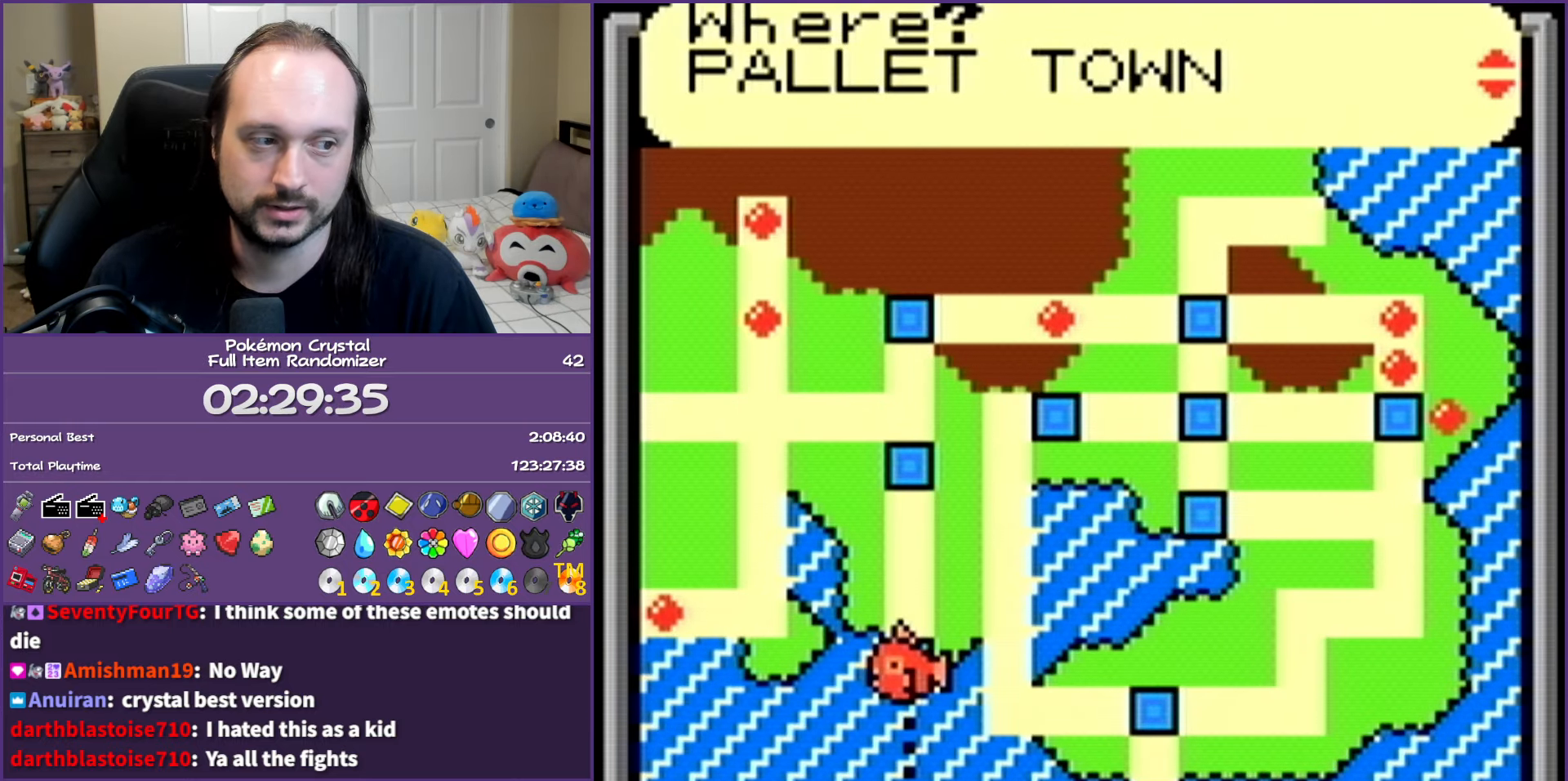
{"buttons": [], "events": []}